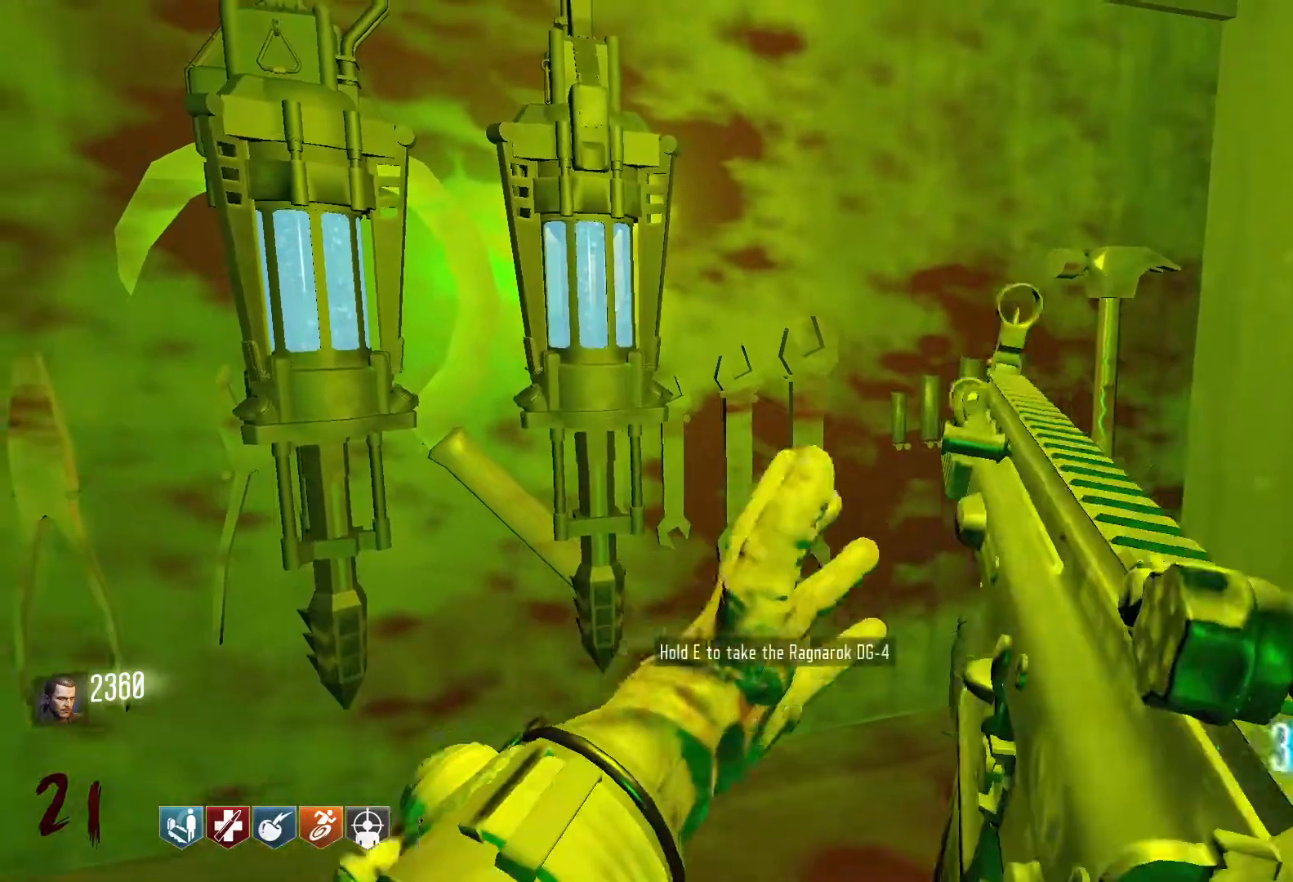
Gameplay with keyboard and mouse; each line is a JSON object with the keys and mouse buttons held at the frame after it. "events" lists presses ("down") and releases ("up") of "1", "2", "3", "4", "5", "a", "alt", "c", "caps_lock", "ctrl", "d", "e", "f", "g", "q", "r", "s", "shift", "space", "t", "tab", "v", "w", "x", "z", "mouse_left", "mouse_wheel" and "mouse_right" between this image and that frame as [ms after this image, input, new state], when the widget could be followed in between. "mouse_left", "mouse_wheel", "mouse_right" = the "left", "wheel", "right" buttons of the "mouse" list. No other keys are recorded. "wheel" means that the mouse wheel is clicked or scrolled. Not read: mouse_move.
{"keys": [], "mouse": [], "events": []}
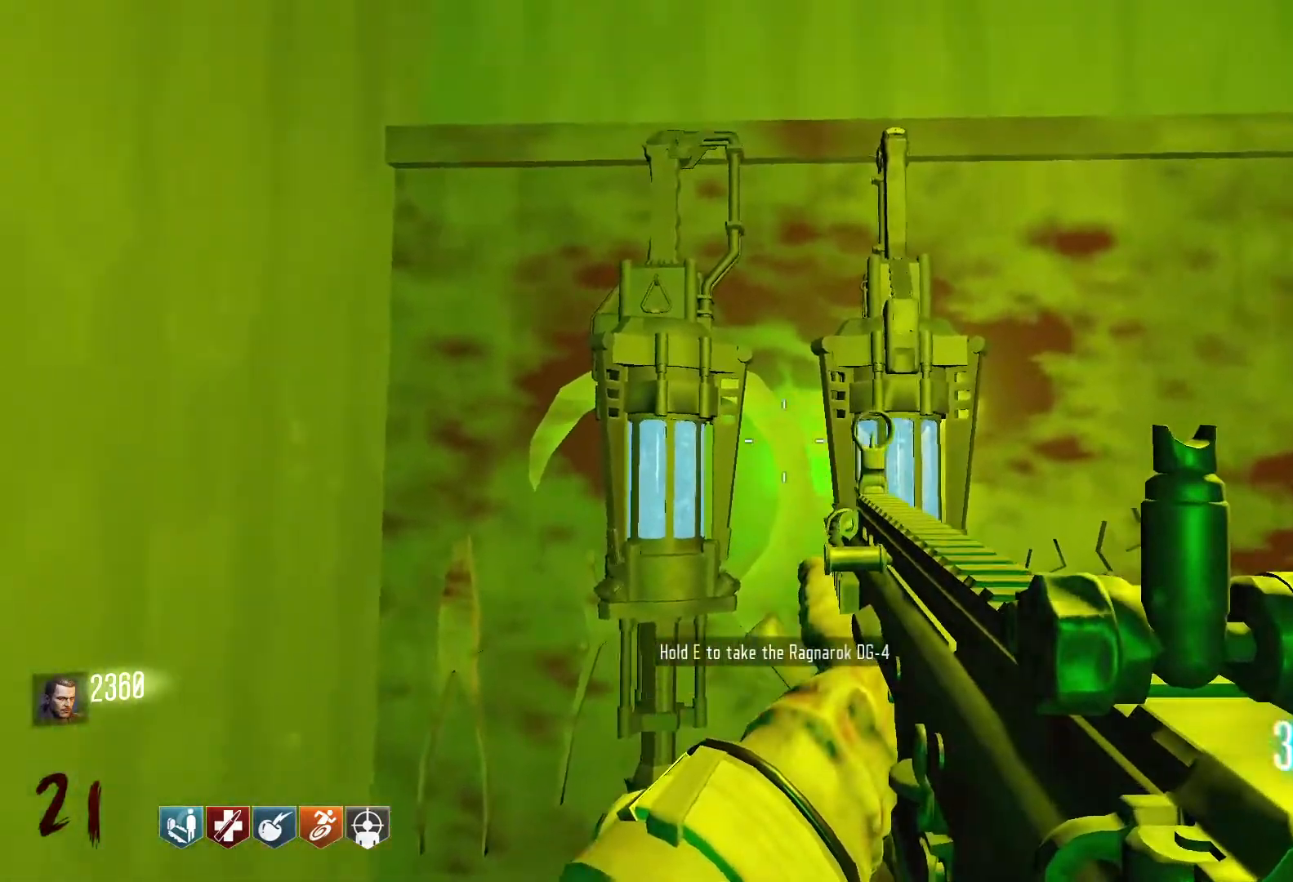
{"keys": ["e"], "mouse": [], "events": [[334, "e", "down"]]}
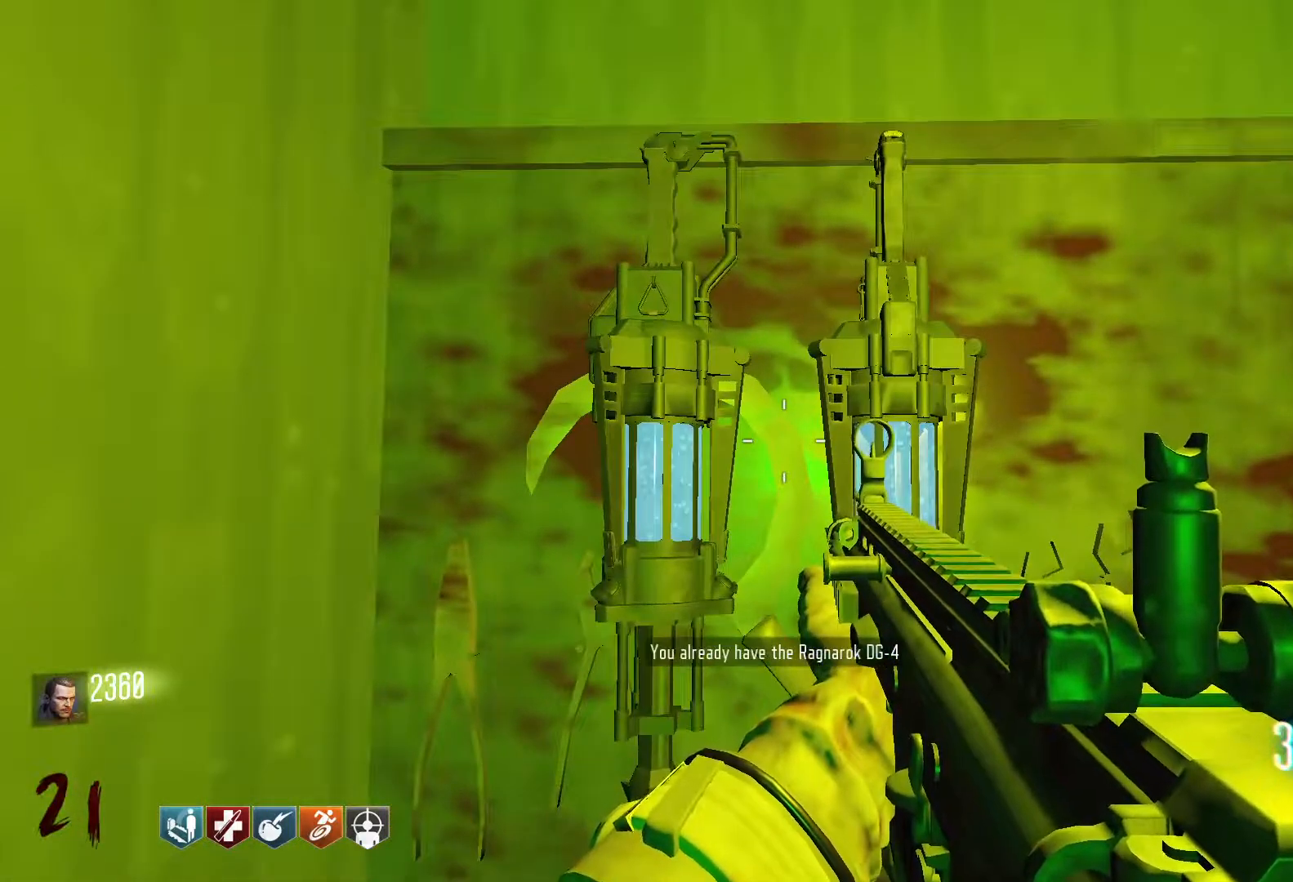
{"keys": ["w"], "mouse": [], "events": [[117, "e", "up"], [500, "w", "down"]]}
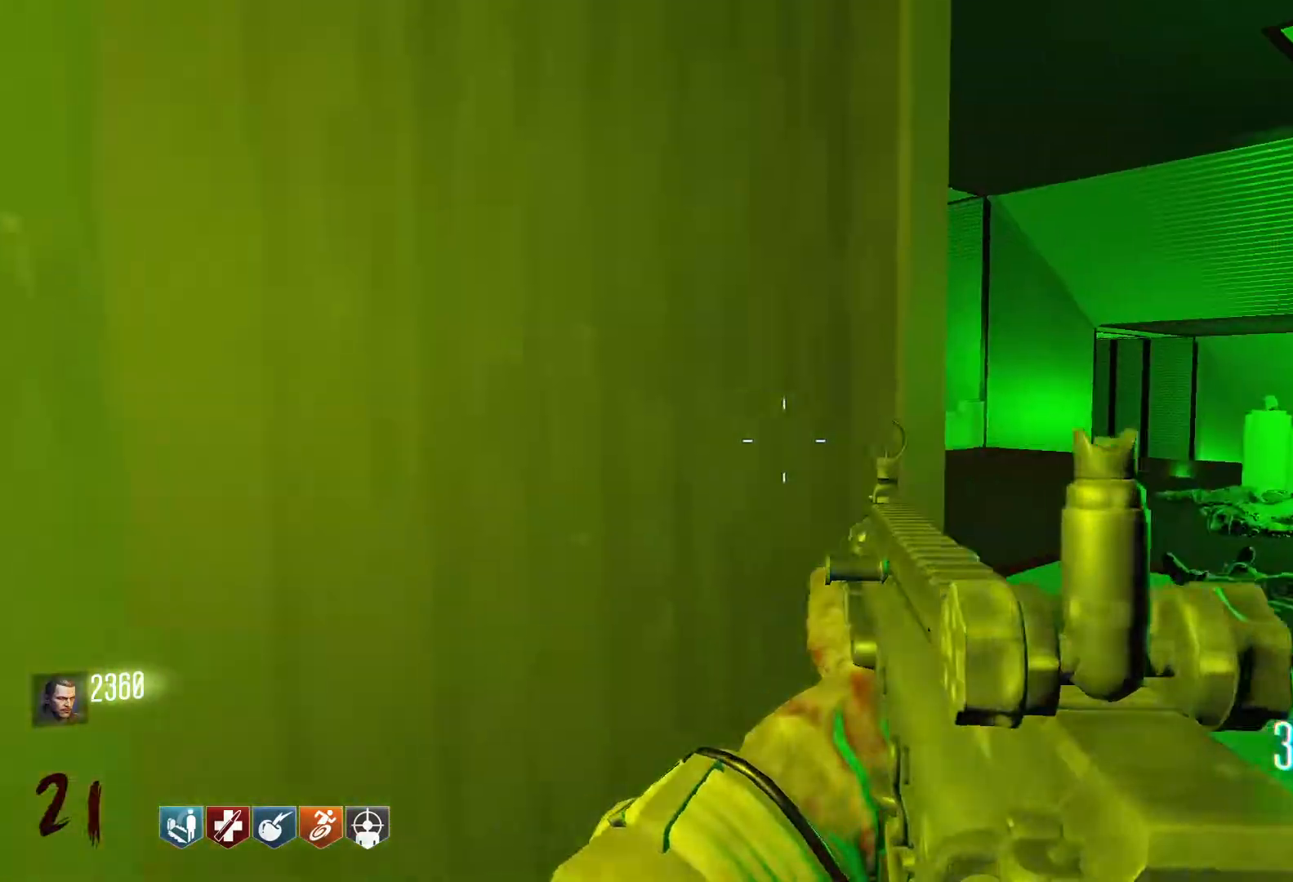
{"keys": ["d", "shift", "w"], "mouse": [], "events": [[134, "shift", "down"], [367, "d", "down"]]}
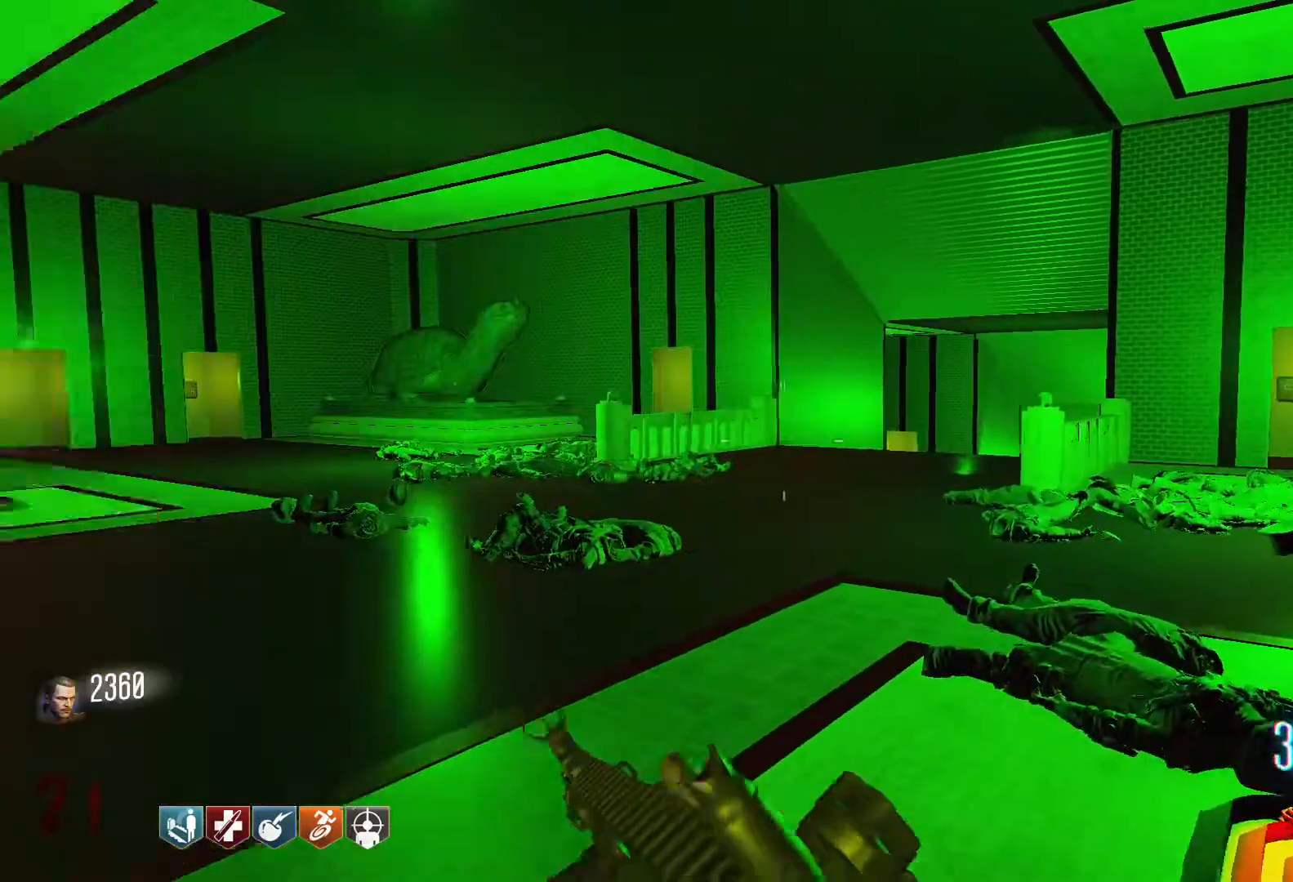
{"keys": ["w"], "mouse": [], "events": [[67, "d", "up"], [100, "w", "up"], [150, "shift", "up"], [300, "w", "down"]]}
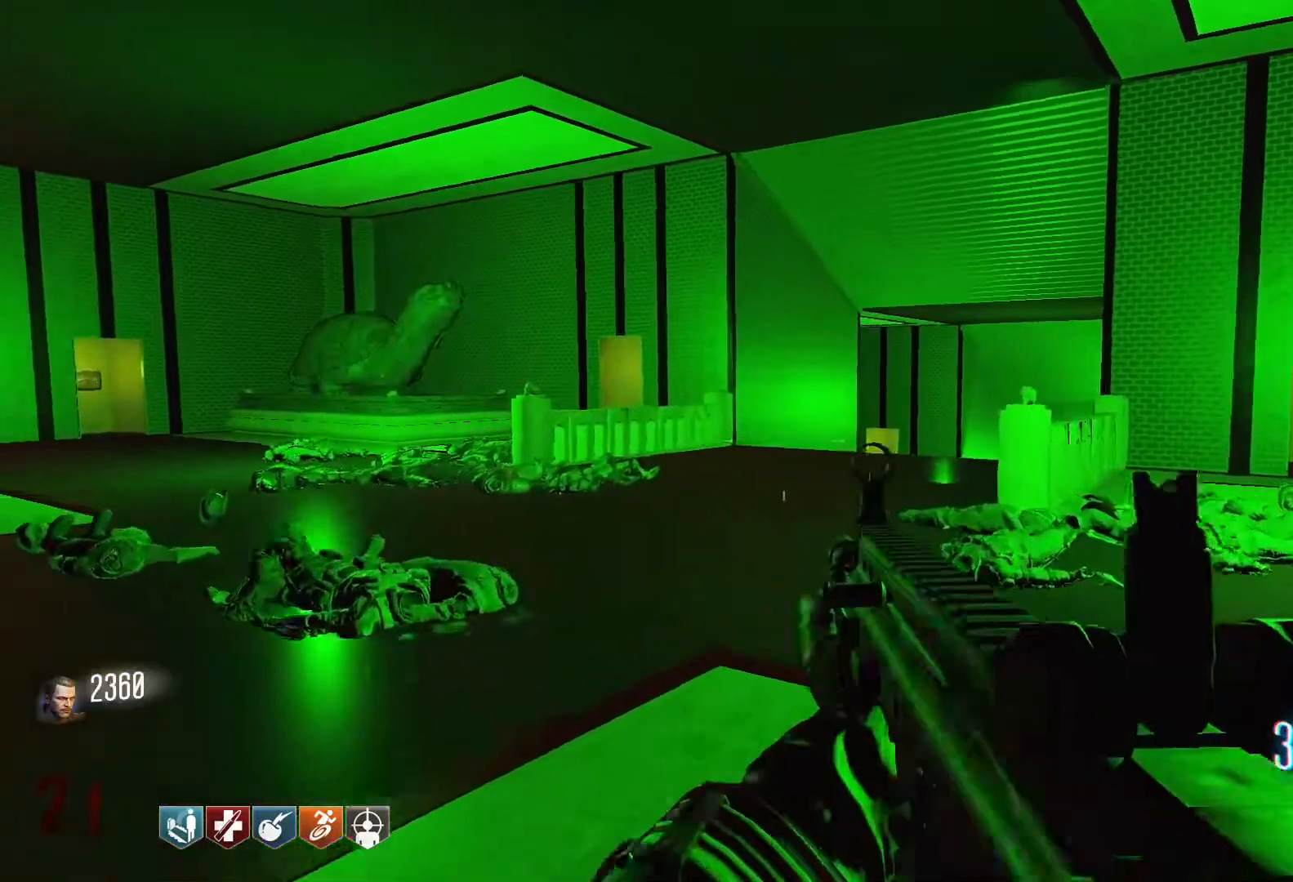
{"keys": ["w"], "mouse": [], "events": []}
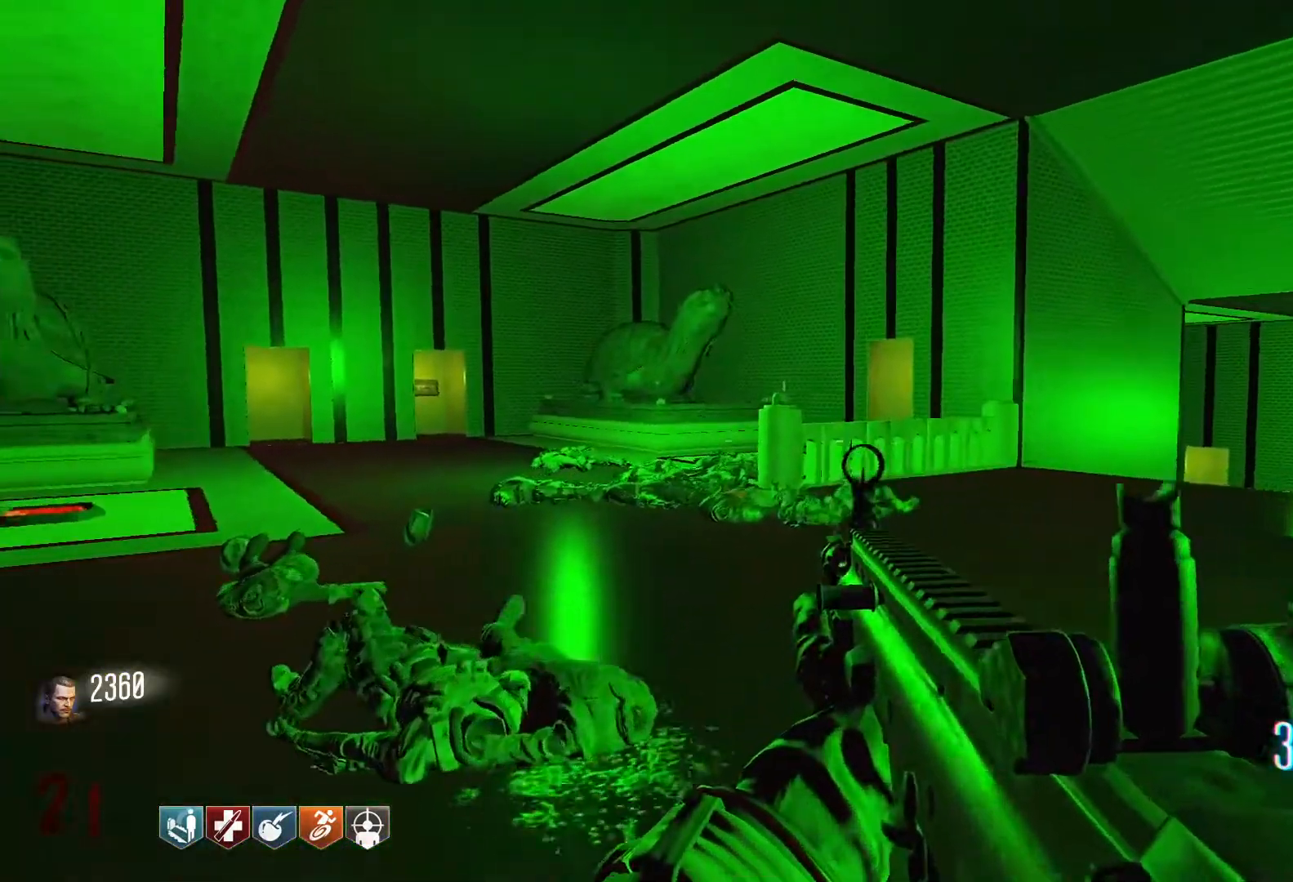
{"keys": [], "mouse": [], "events": [[367, "w", "up"]]}
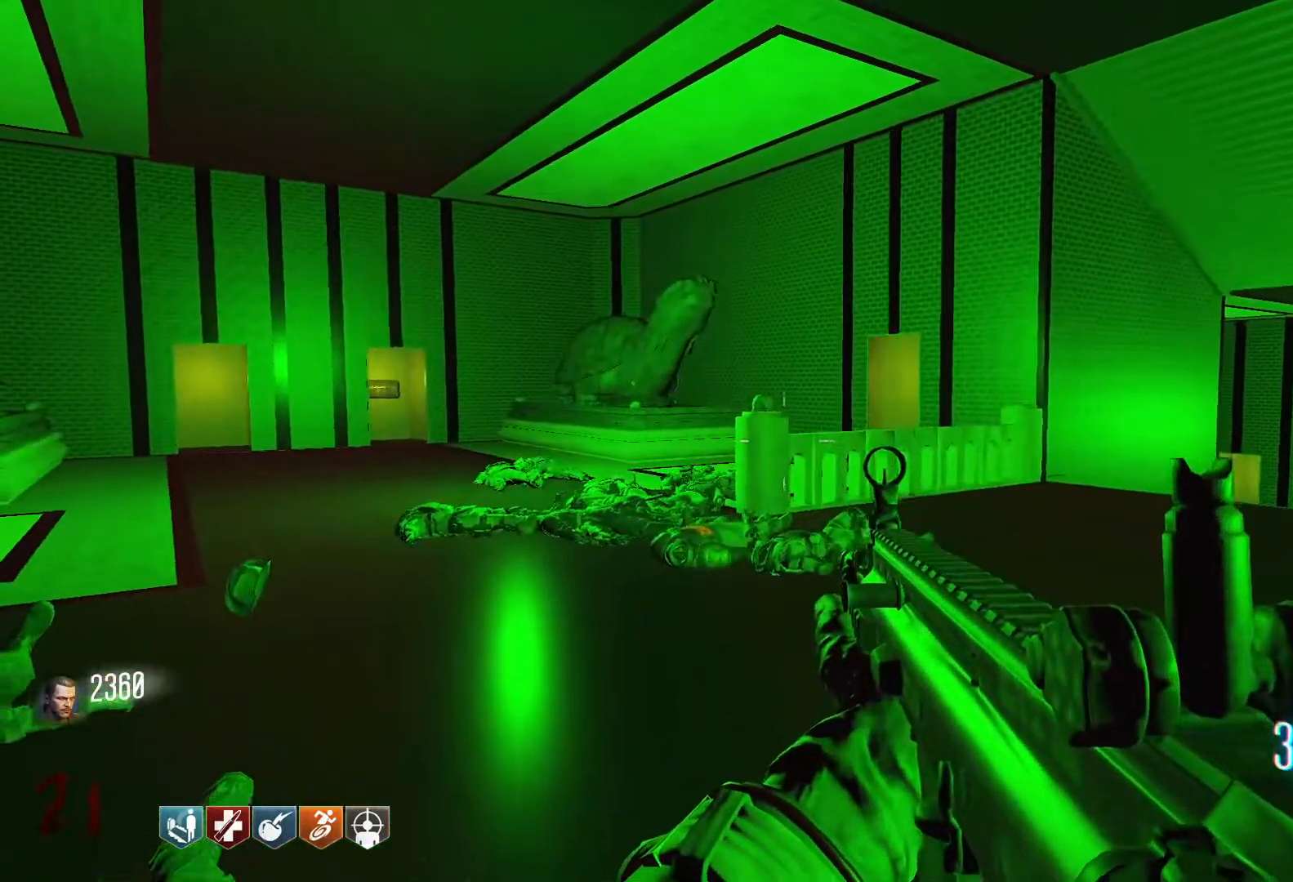
{"keys": [], "mouse": [], "events": []}
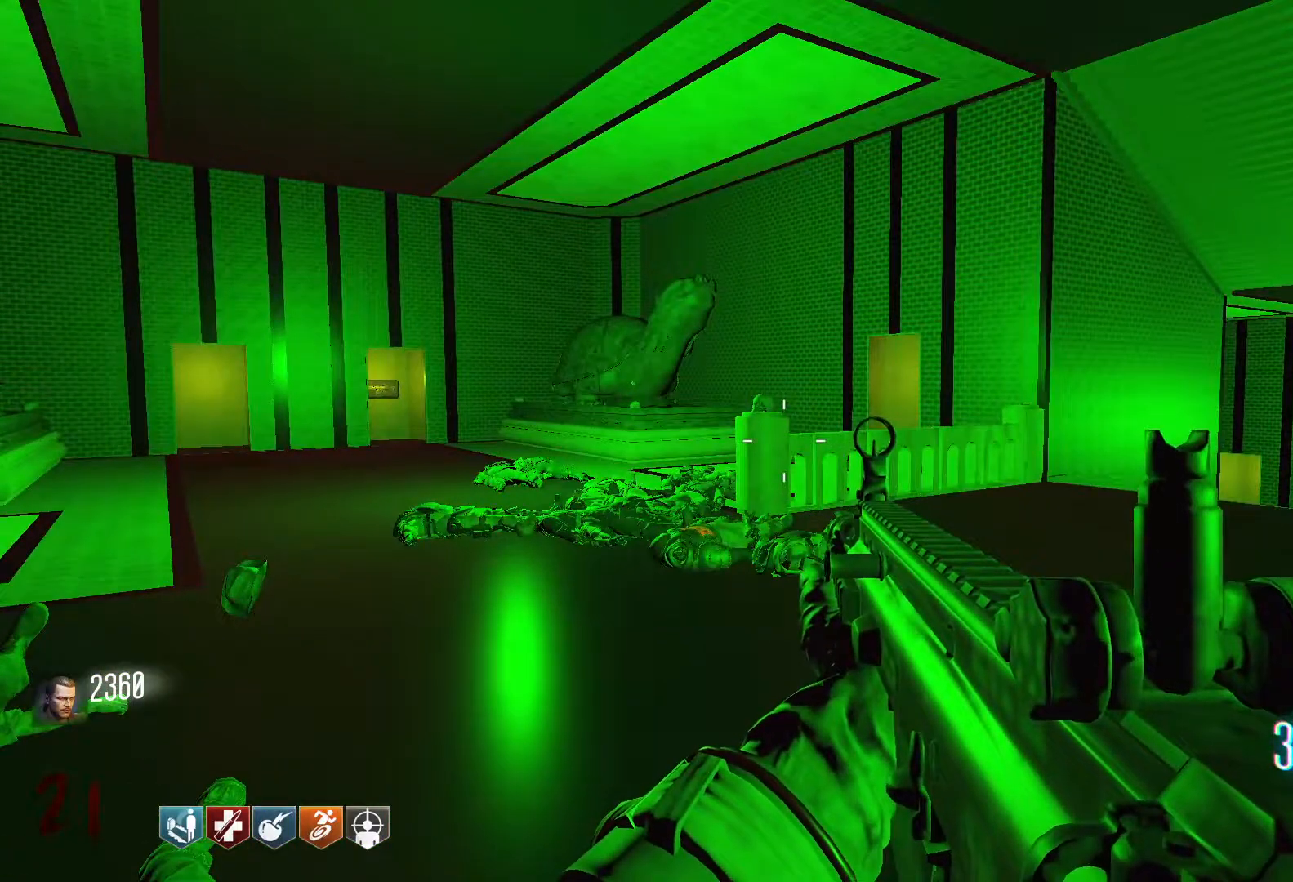
{"keys": [], "mouse": [], "events": []}
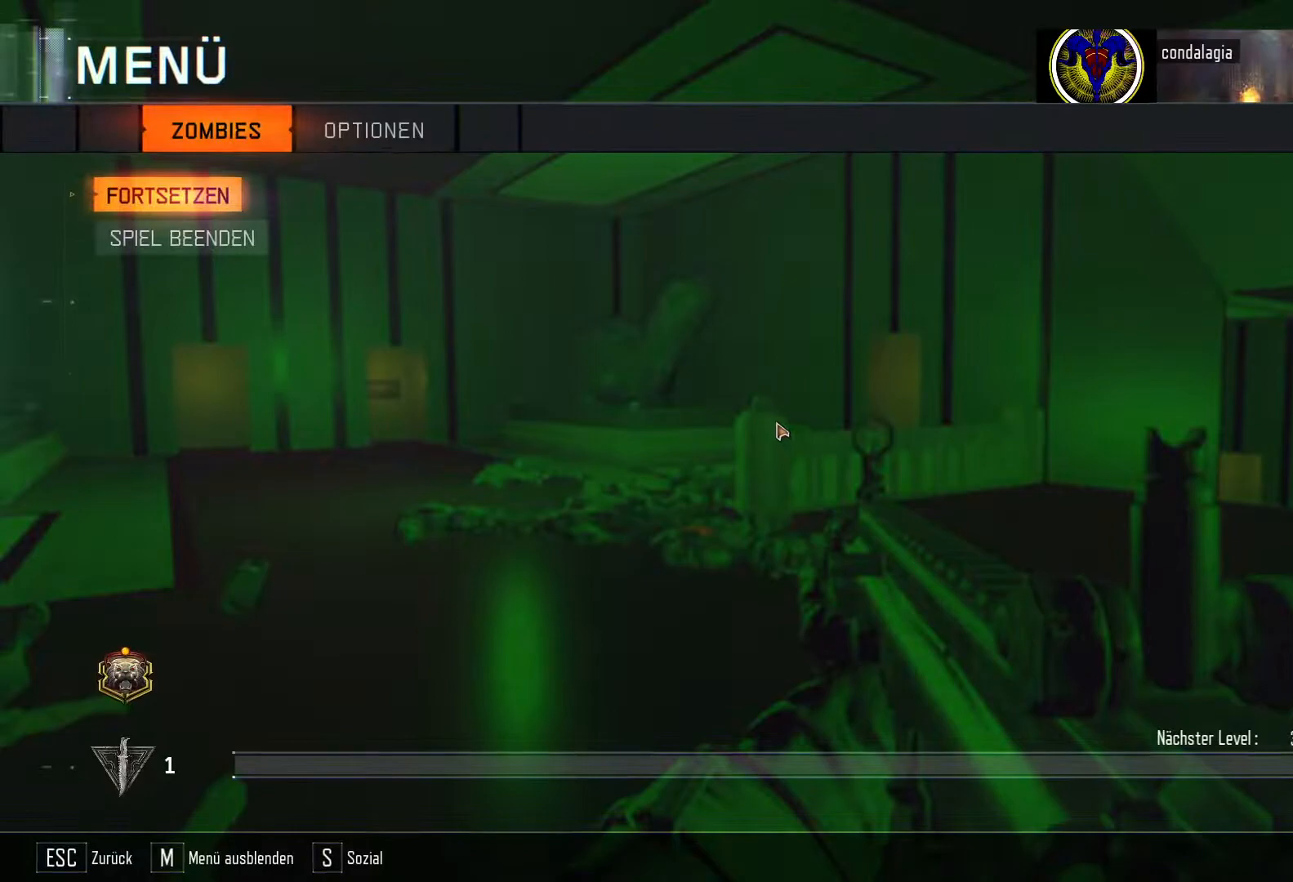
{"keys": [], "mouse": ["left"], "events": [[467, "mouse_left", "down"]]}
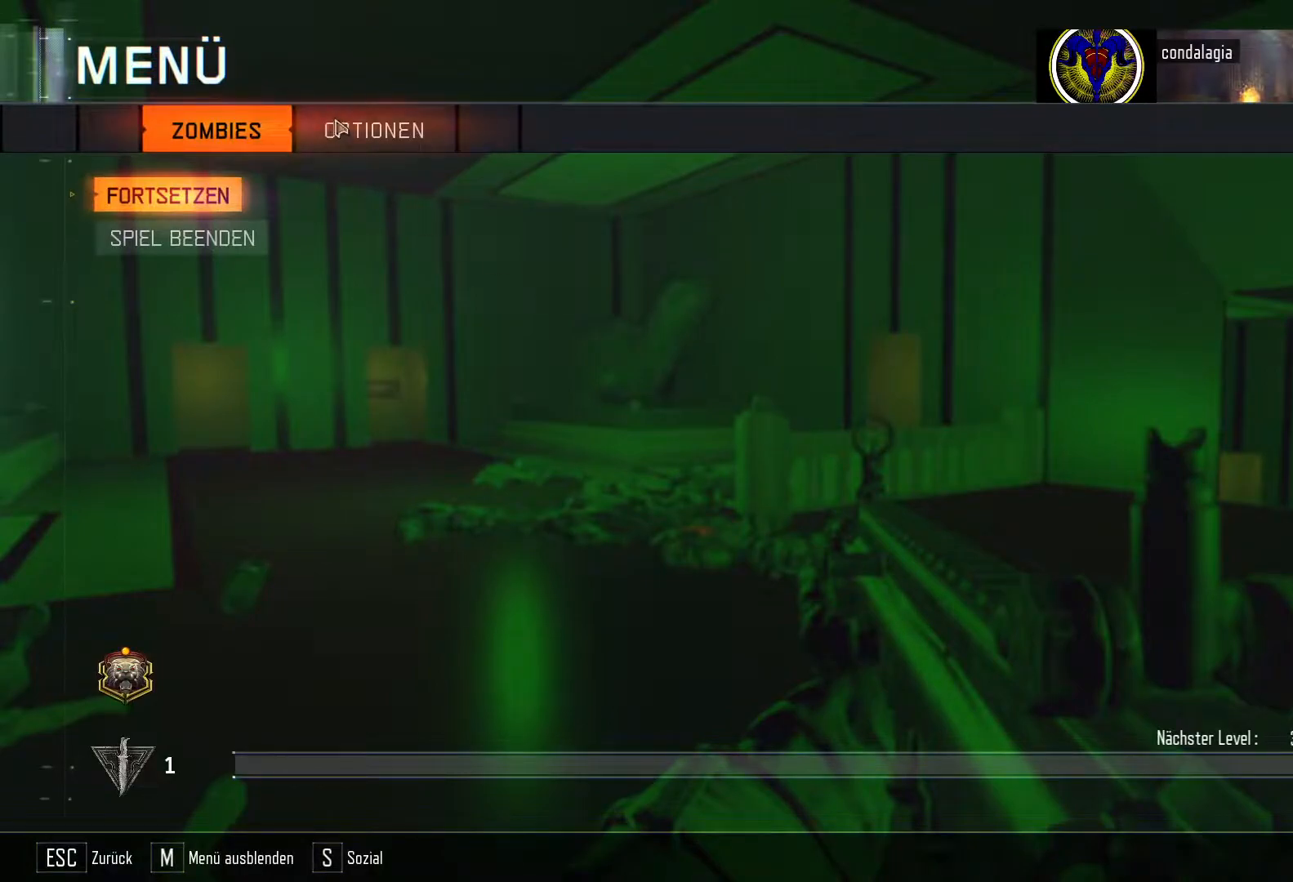
{"keys": [], "mouse": ["left"], "events": [[100, "mouse_left", "up"], [484, "mouse_left", "down"]]}
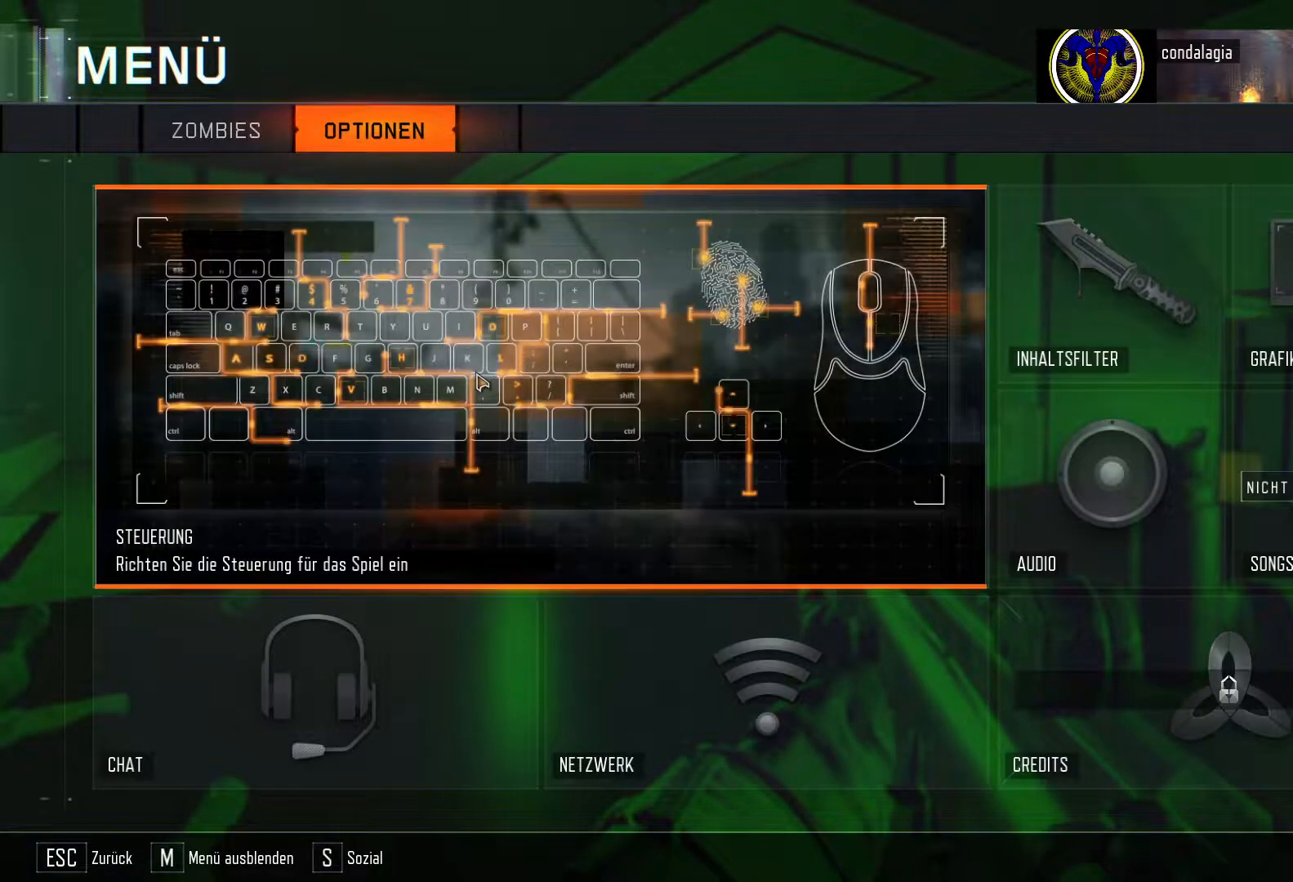
{"keys": [], "mouse": [], "events": [[117, "mouse_left", "up"]]}
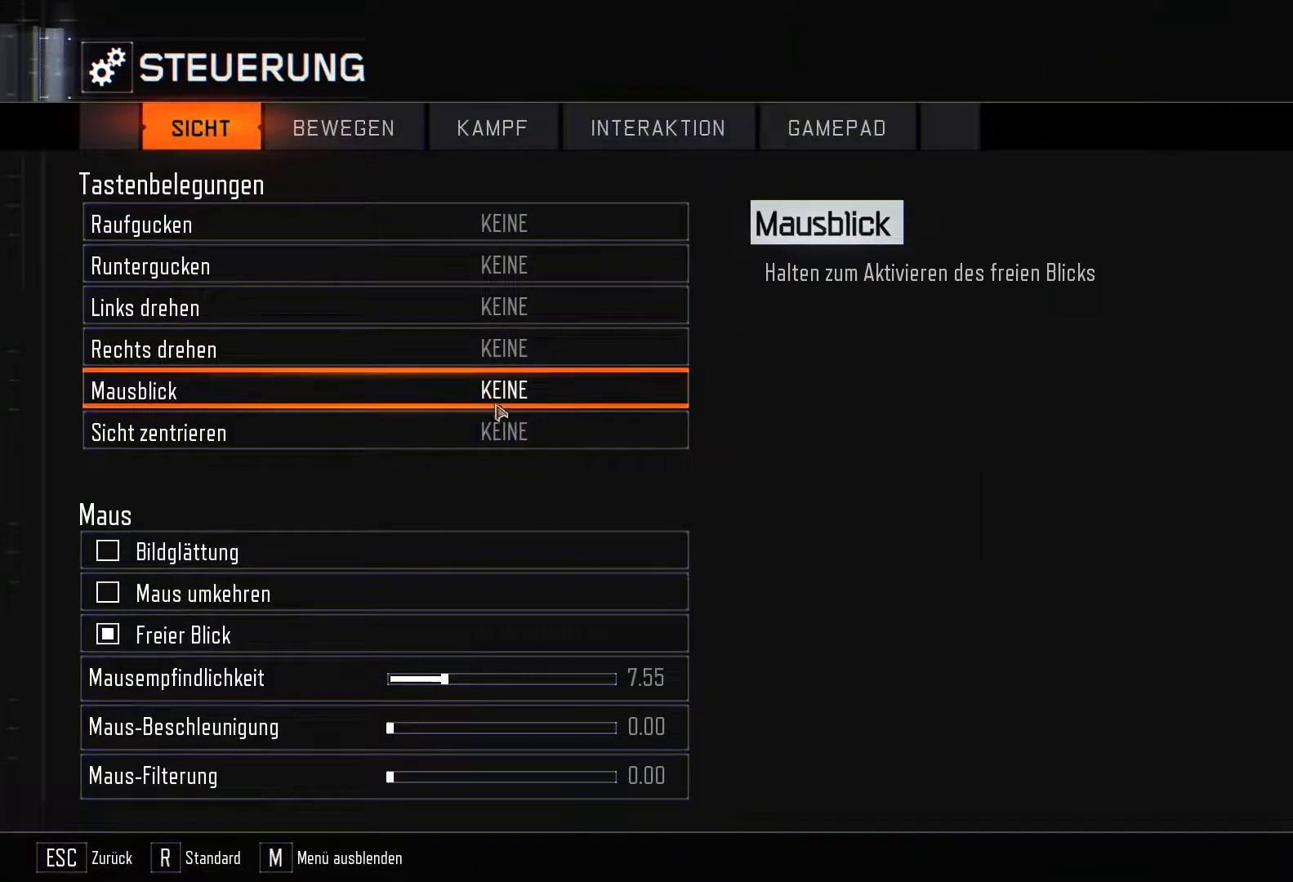
{"keys": [], "mouse": [], "events": []}
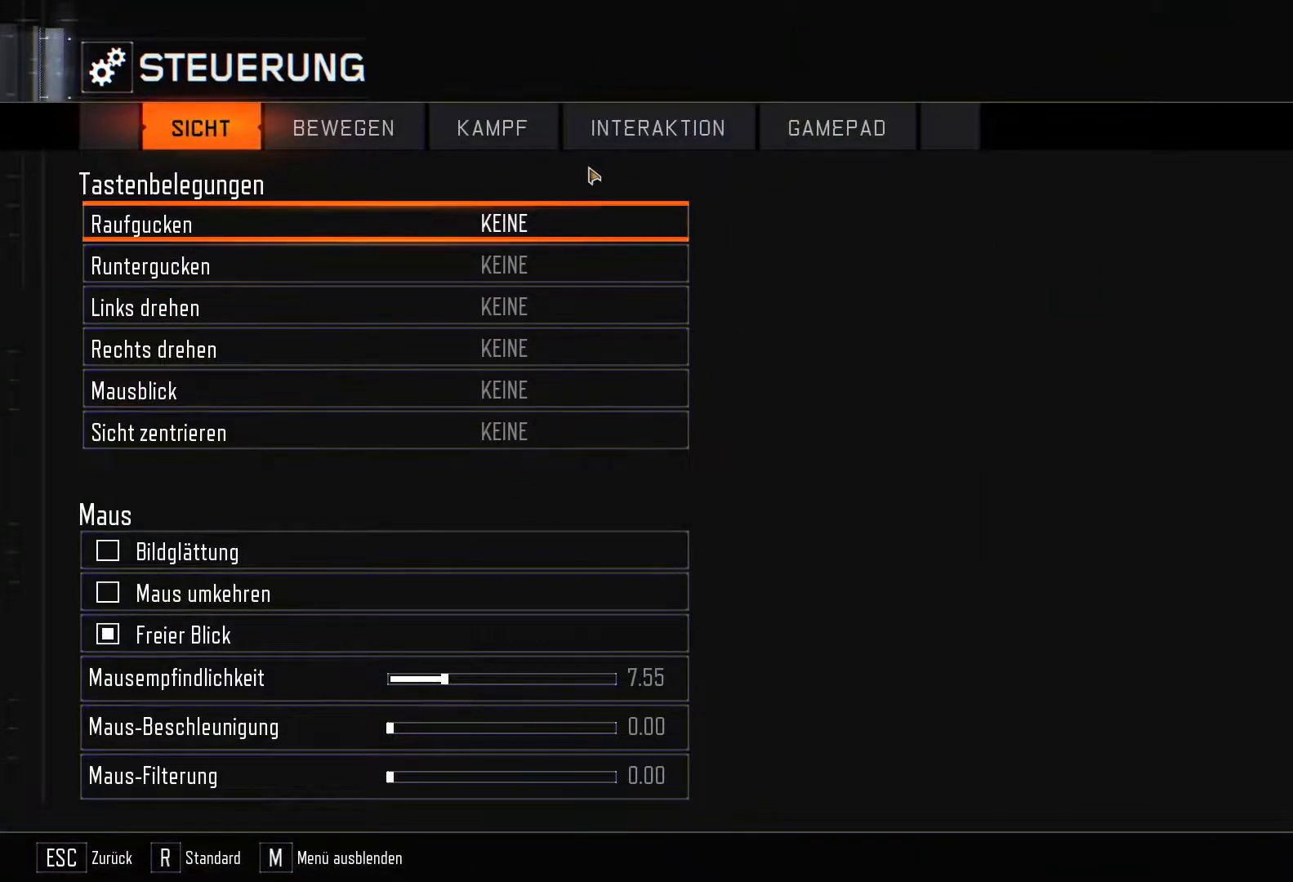
{"keys": [], "mouse": [], "events": [[334, "mouse_left", "down"], [484, "mouse_left", "up"]]}
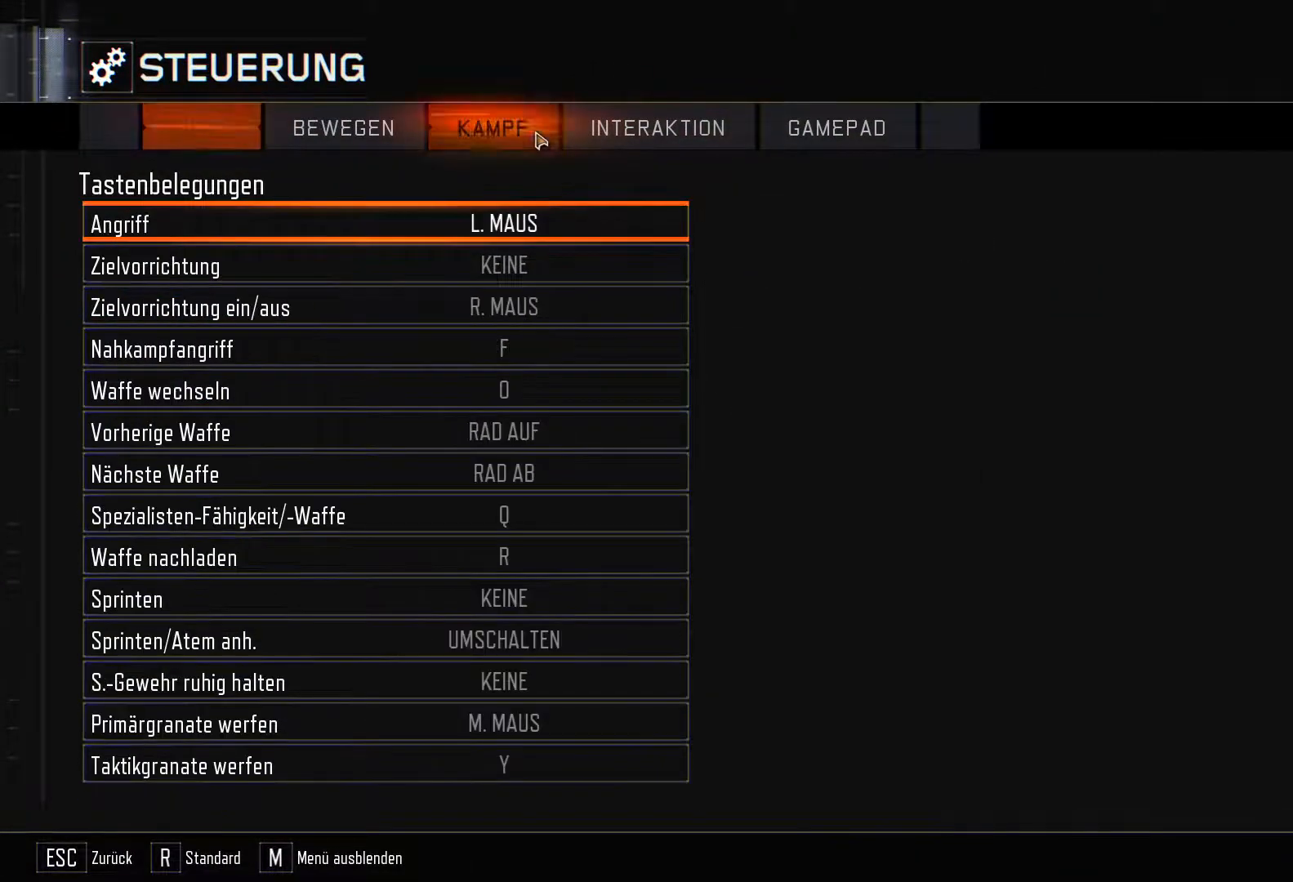
{"keys": [], "mouse": [], "events": []}
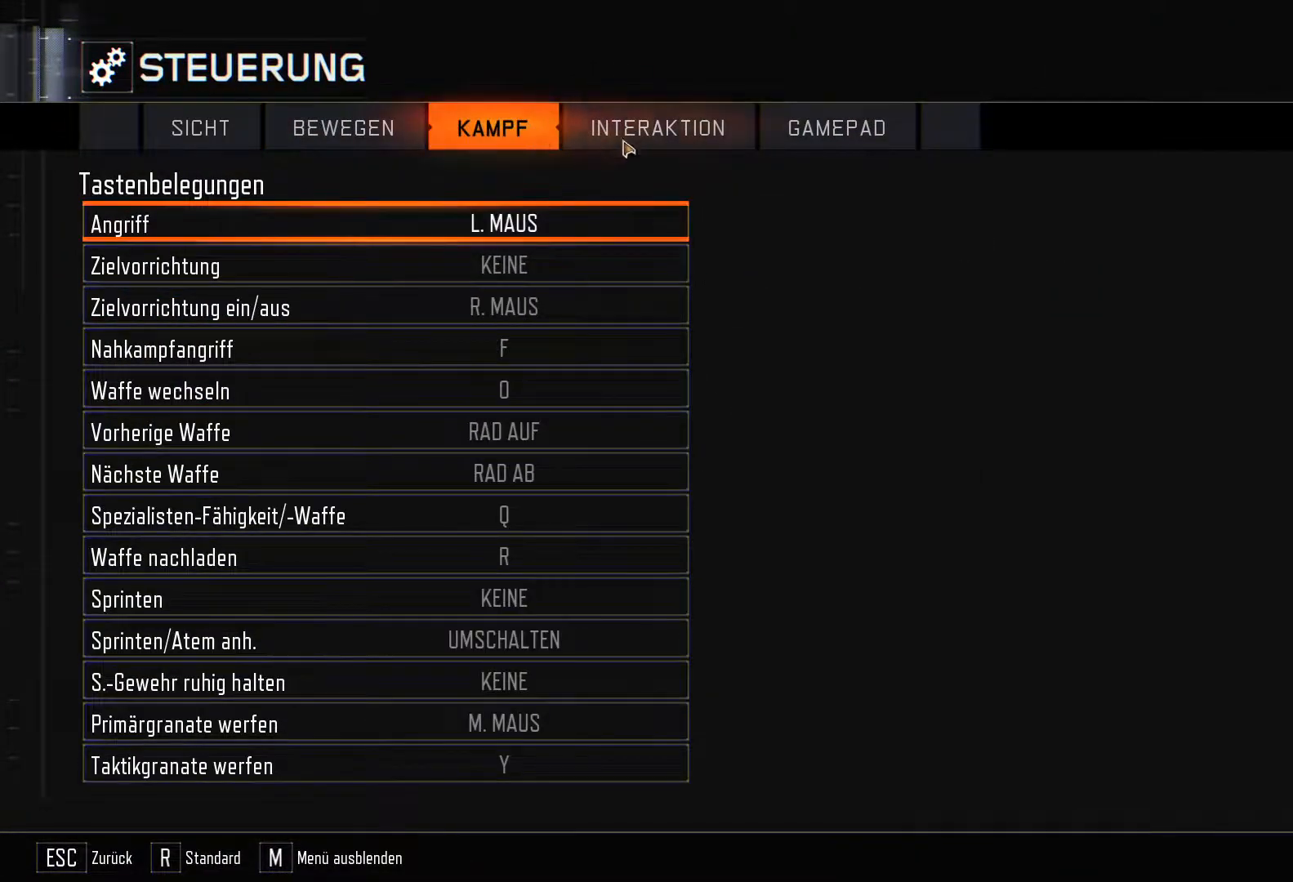
{"keys": [], "mouse": [], "events": []}
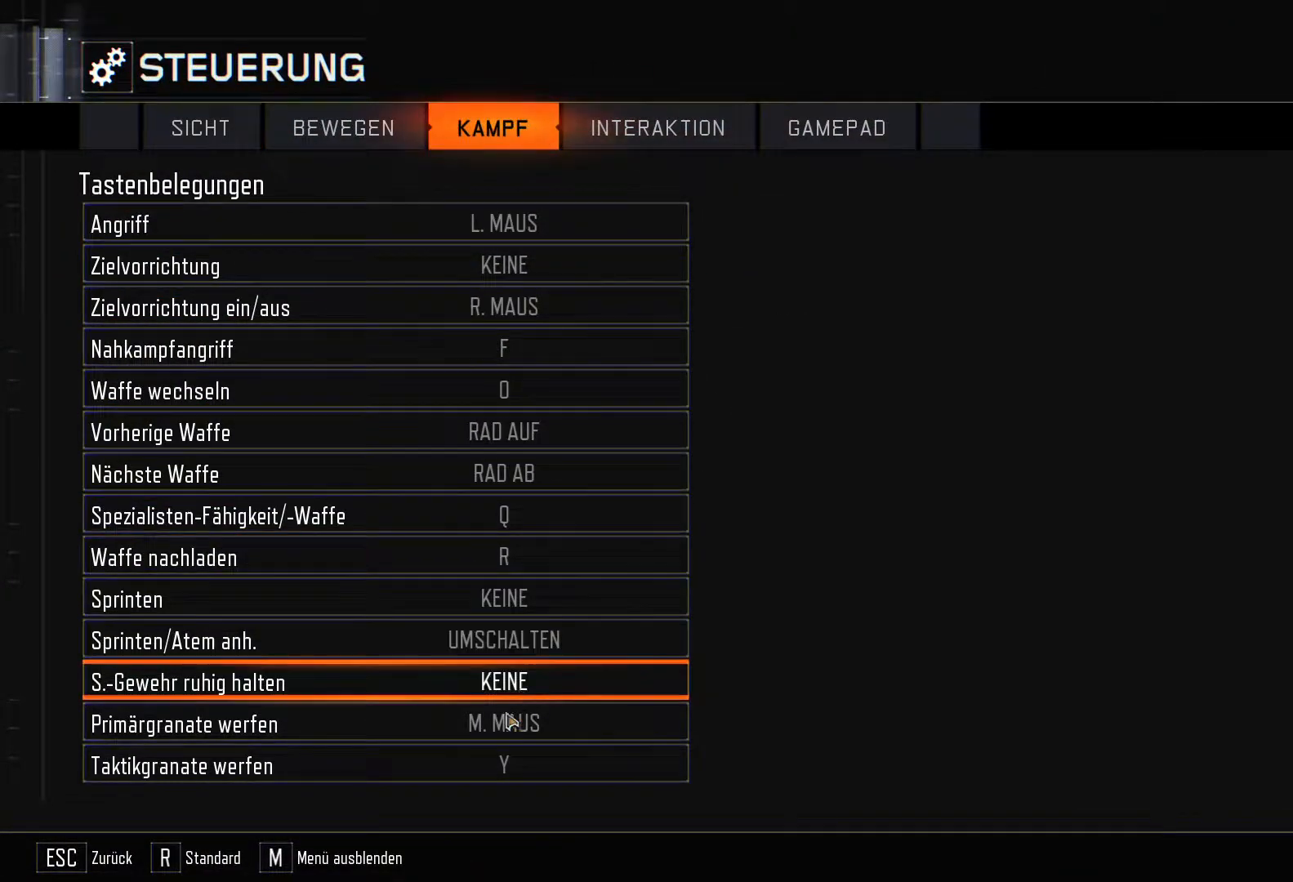
{"keys": [], "mouse": [], "events": []}
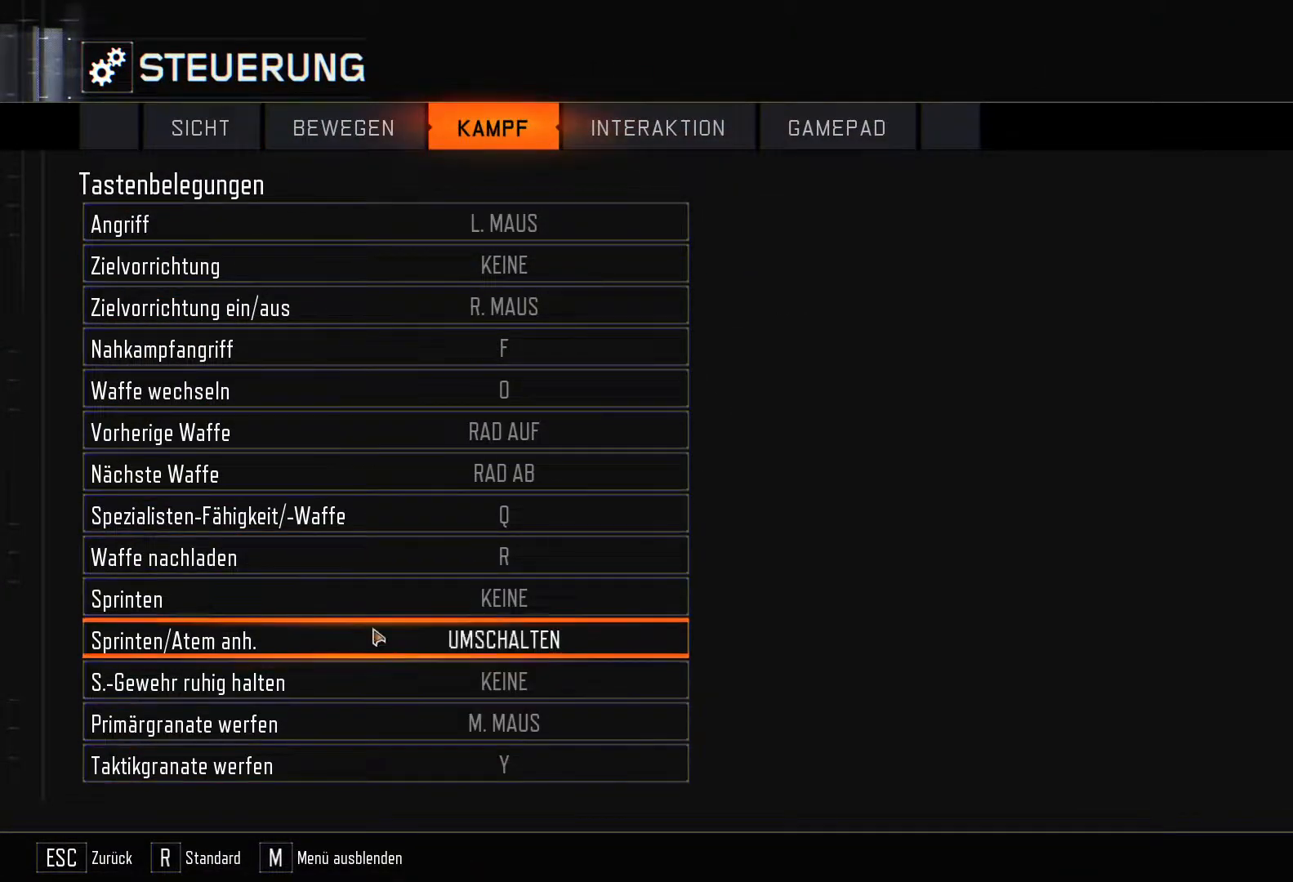
{"keys": [], "mouse": [], "events": []}
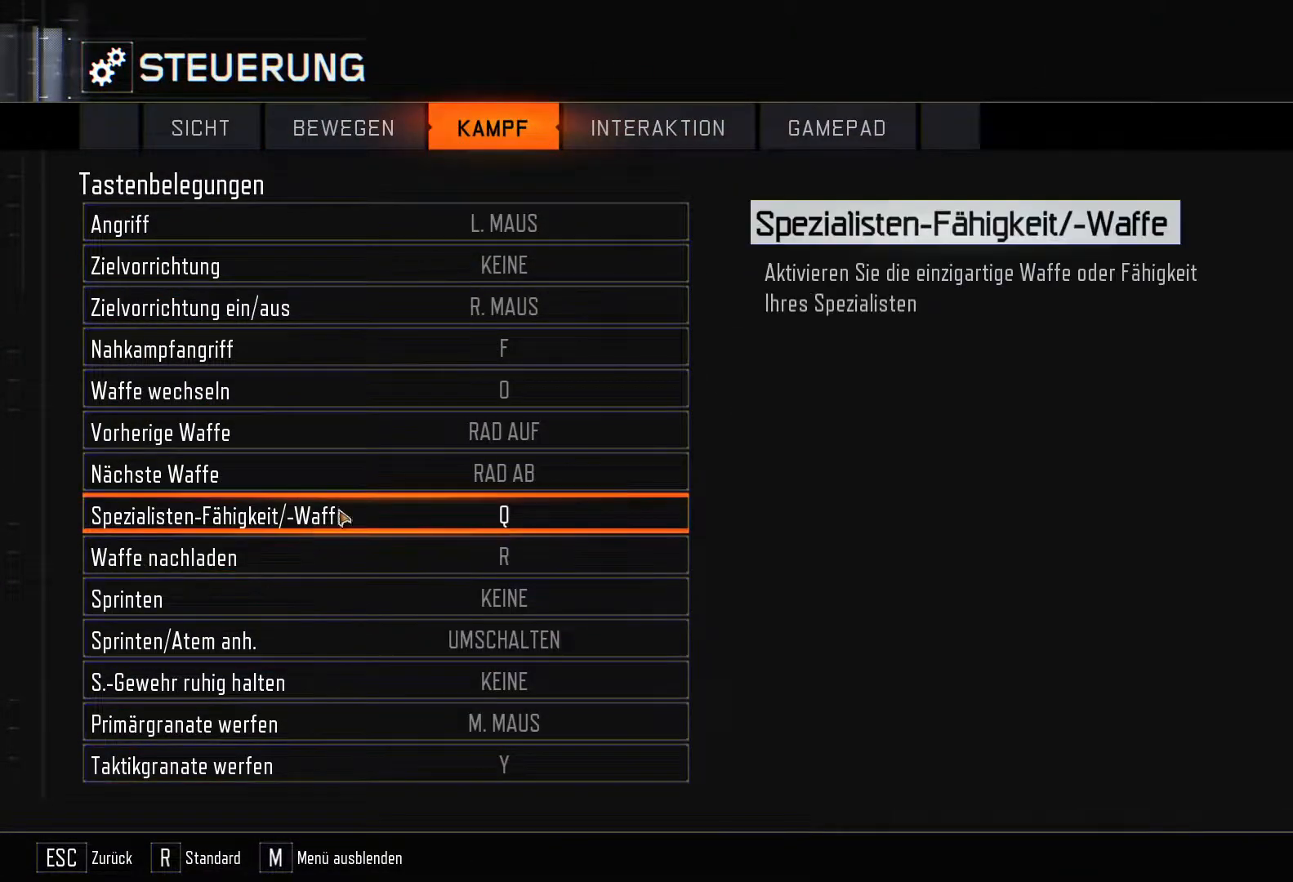
{"keys": [], "mouse": [], "events": []}
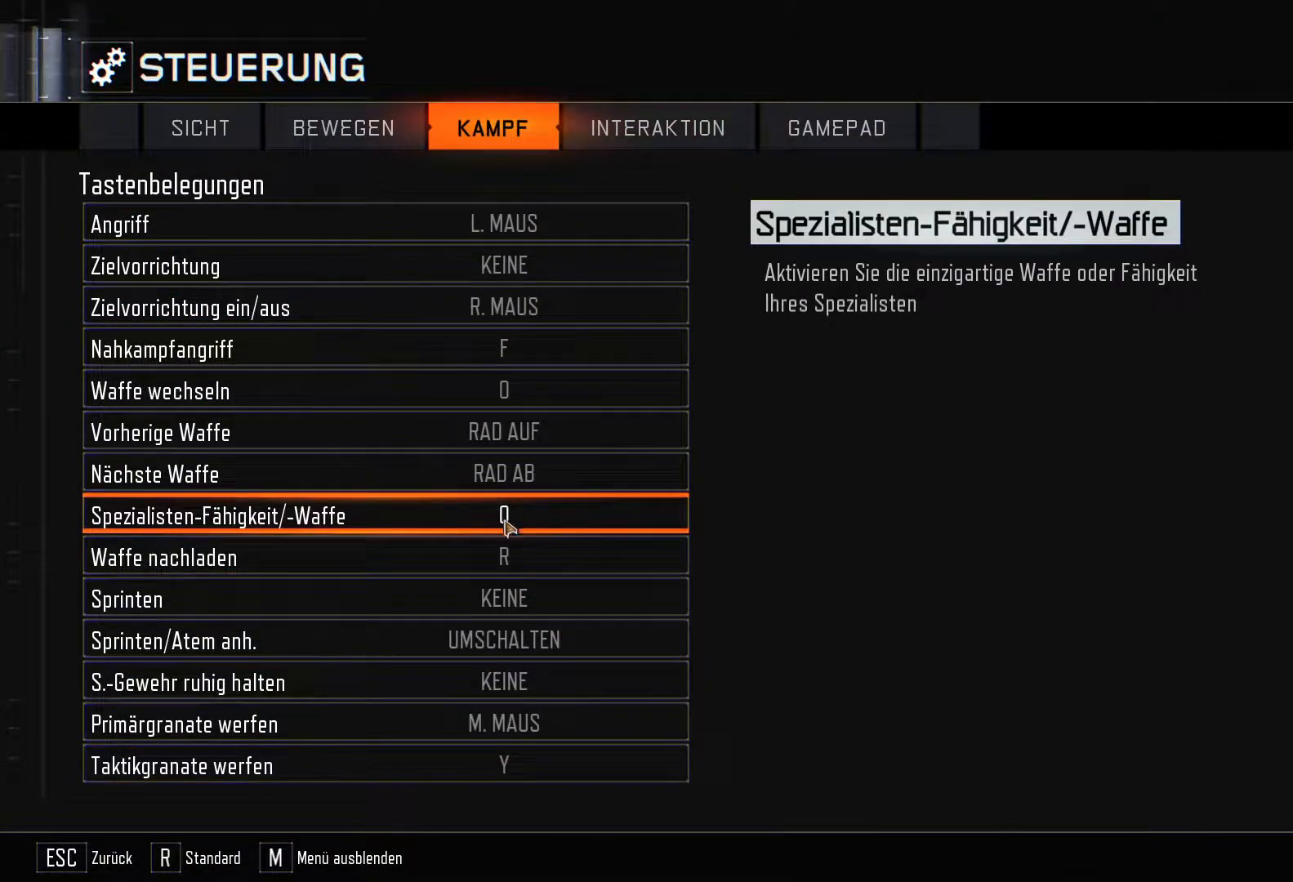
{"keys": [], "mouse": [], "events": []}
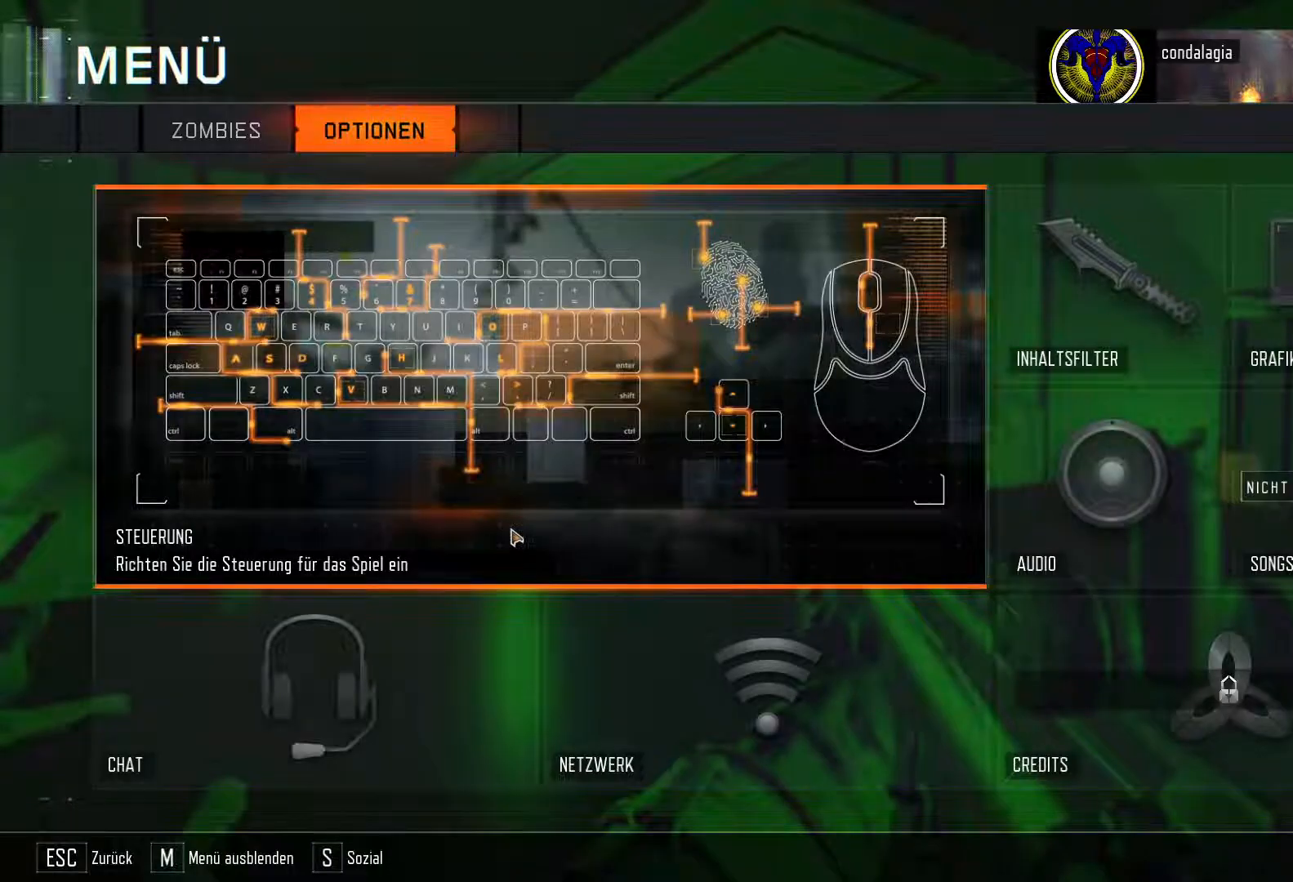
{"keys": [], "mouse": [], "events": []}
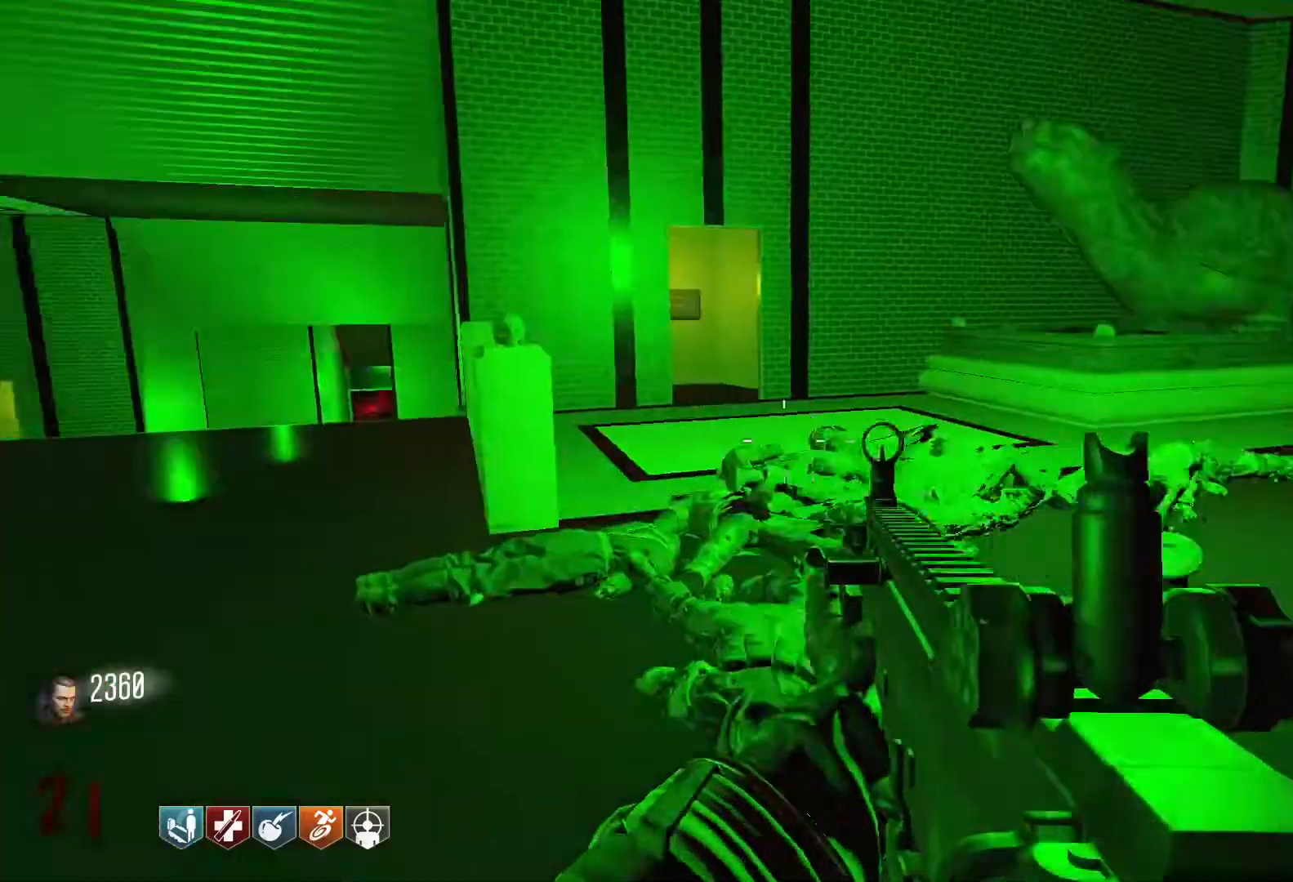
{"keys": ["shift", "w"], "mouse": [], "events": [[134, "w", "down"], [234, "shift", "down"]]}
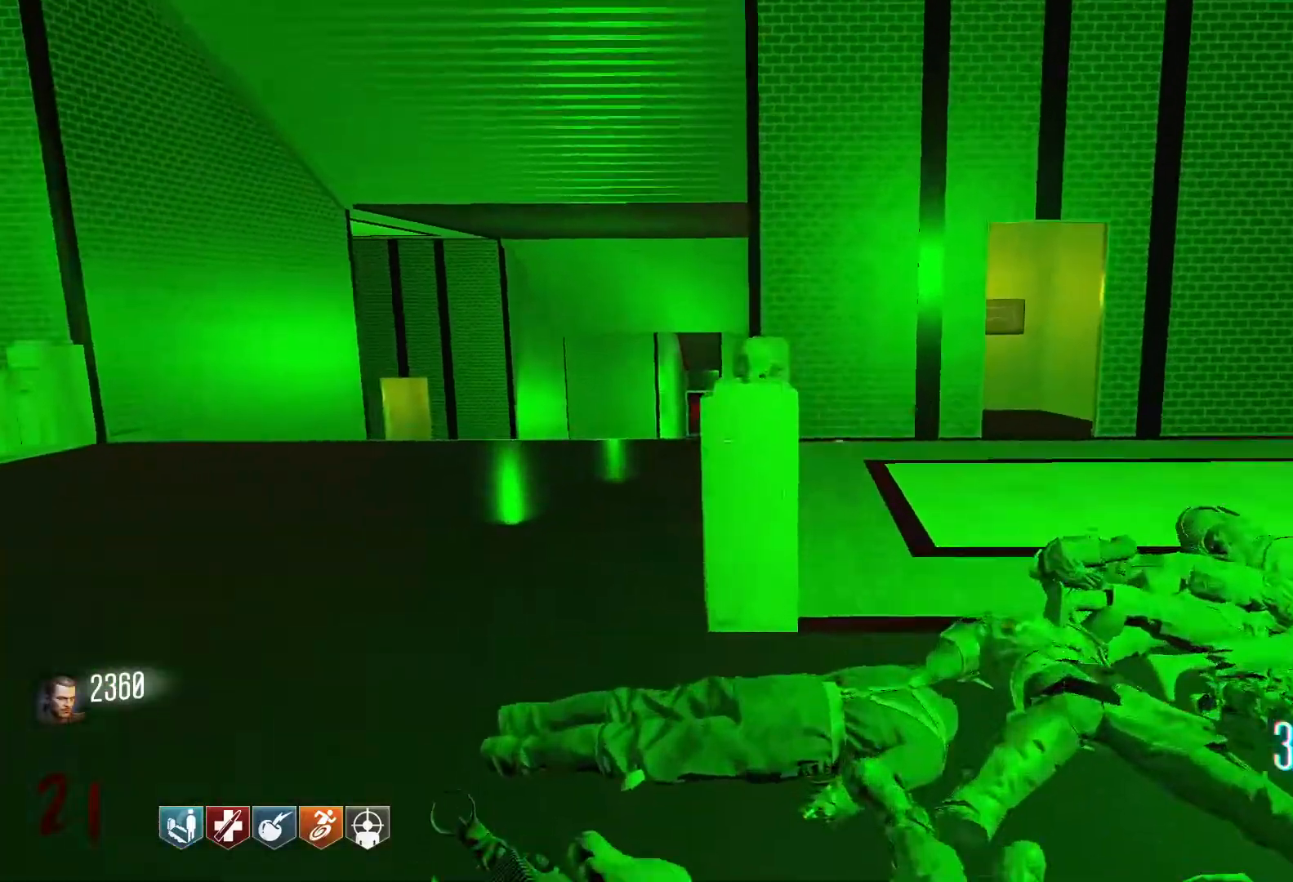
{"keys": ["a", "space", "w"], "mouse": [], "events": [[250, "c", "down"], [250, "shift", "up"], [334, "a", "down"], [434, "c", "up"], [484, "space", "down"]]}
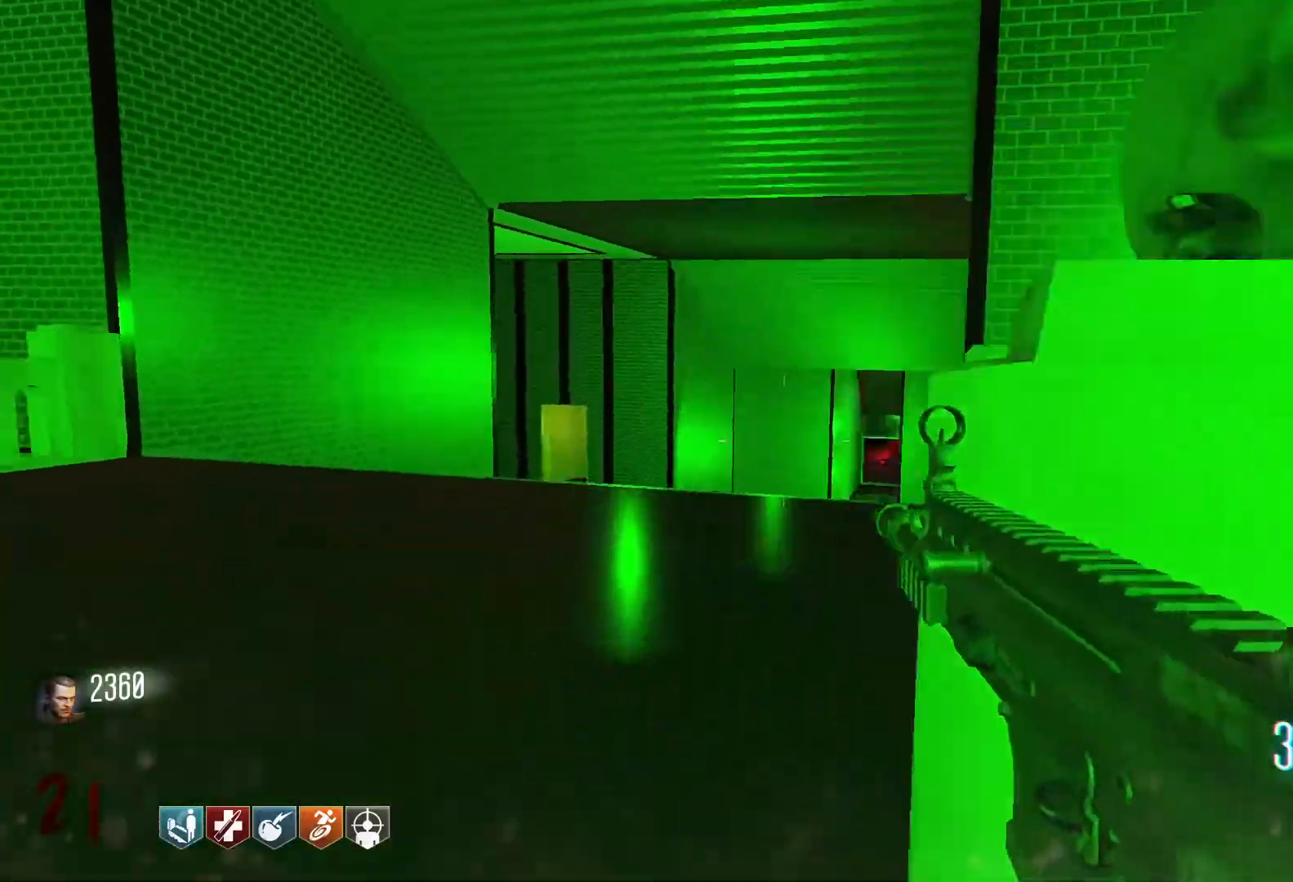
{"keys": ["shift", "w"], "mouse": [], "events": [[167, "space", "up"], [217, "a", "up"], [400, "shift", "down"]]}
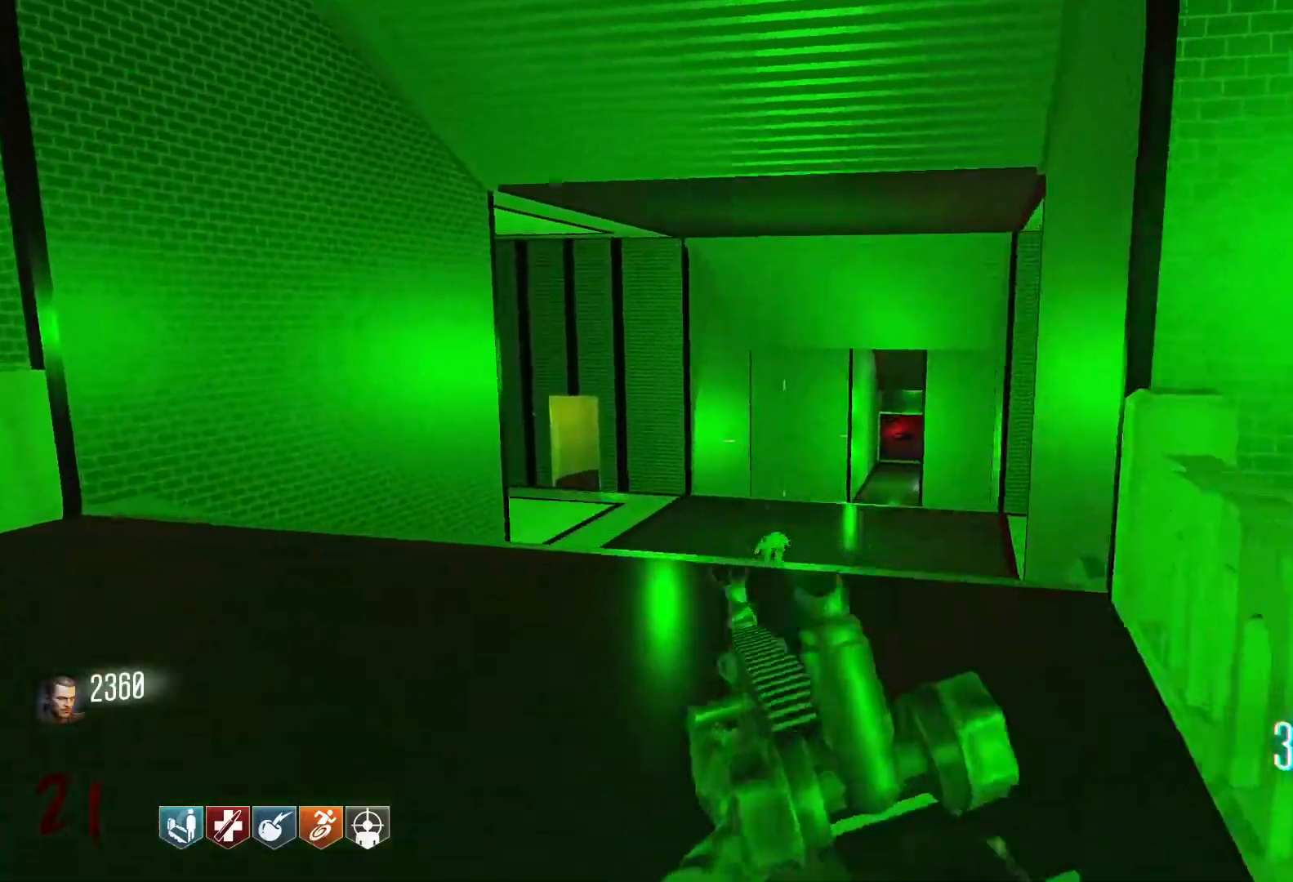
{"keys": ["c", "space", "w"], "mouse": [], "events": [[234, "c", "down"], [467, "shift", "up"], [467, "space", "down"]]}
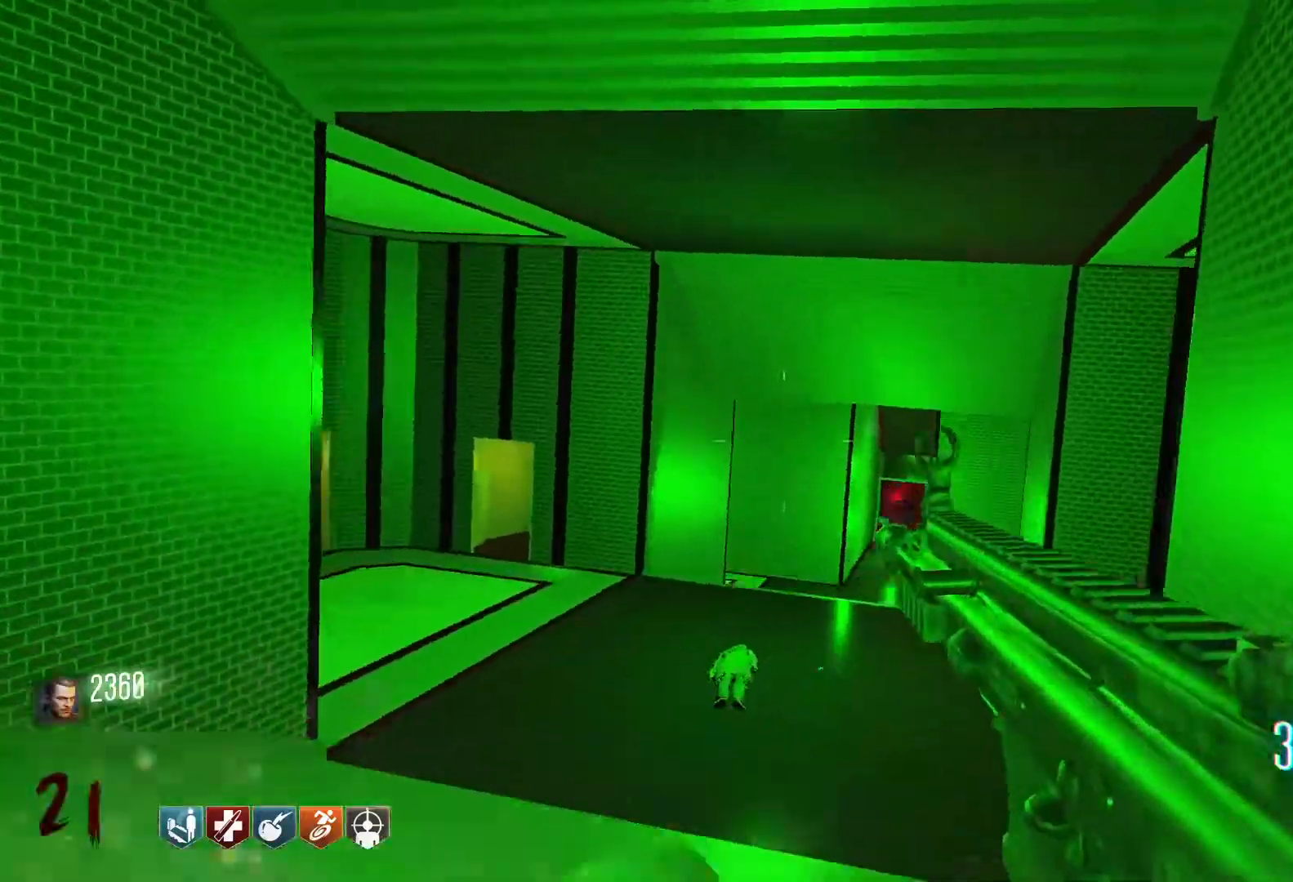
{"keys": ["w"], "mouse": [], "events": [[17, "c", "up"], [100, "space", "up"]]}
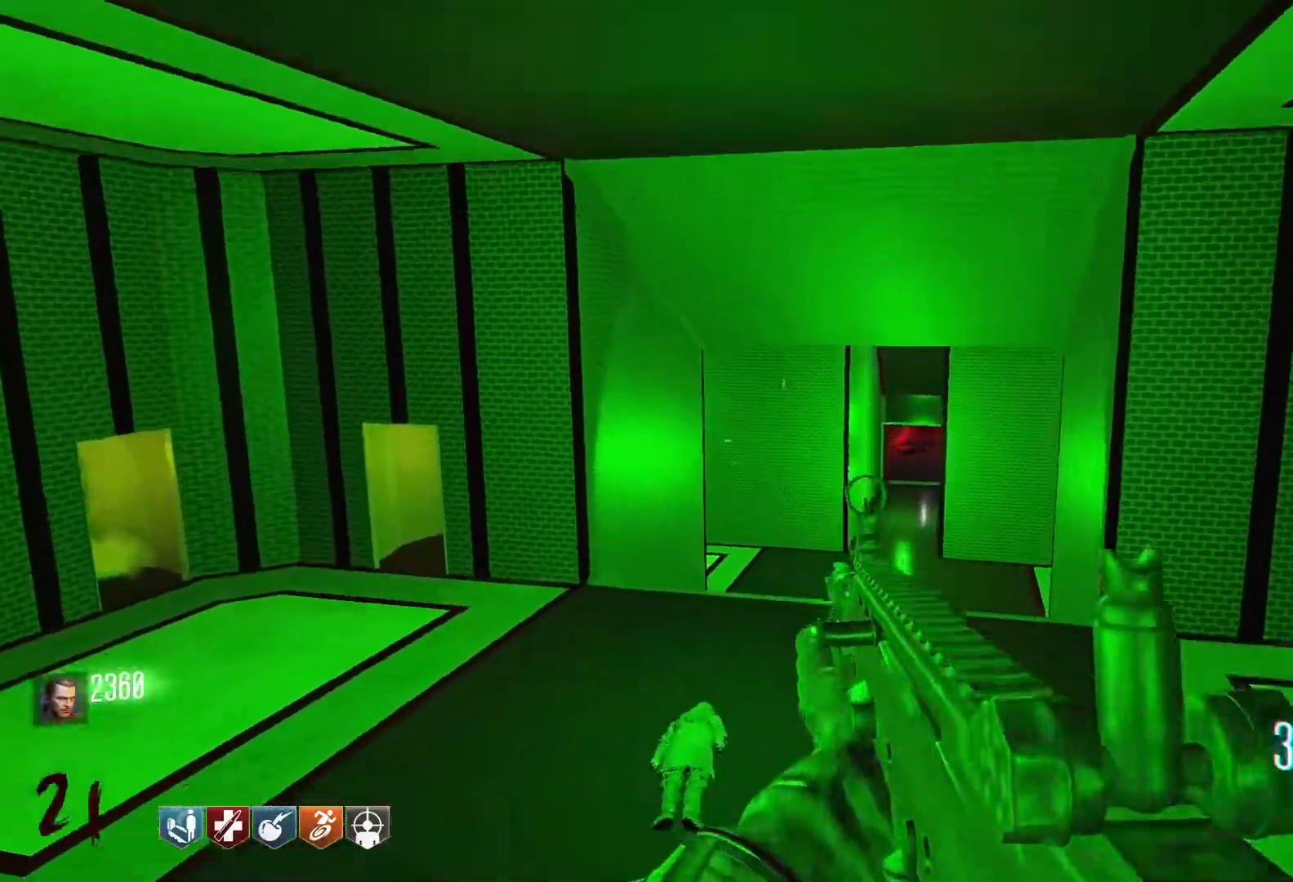
{"keys": ["shift", "w"], "mouse": [], "events": [[67, "shift", "down"]]}
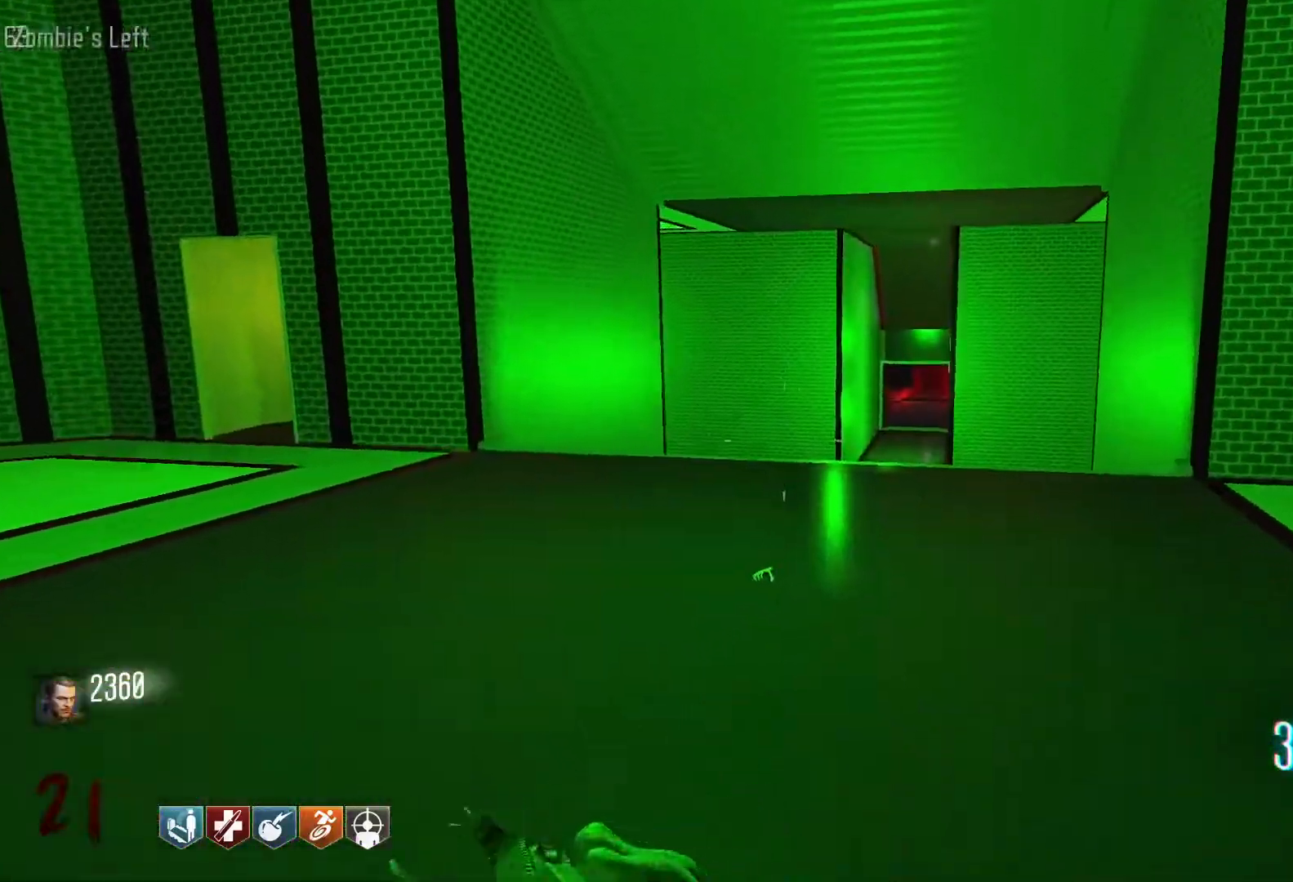
{"keys": ["c", "shift", "w"], "mouse": [], "events": [[317, "c", "down"]]}
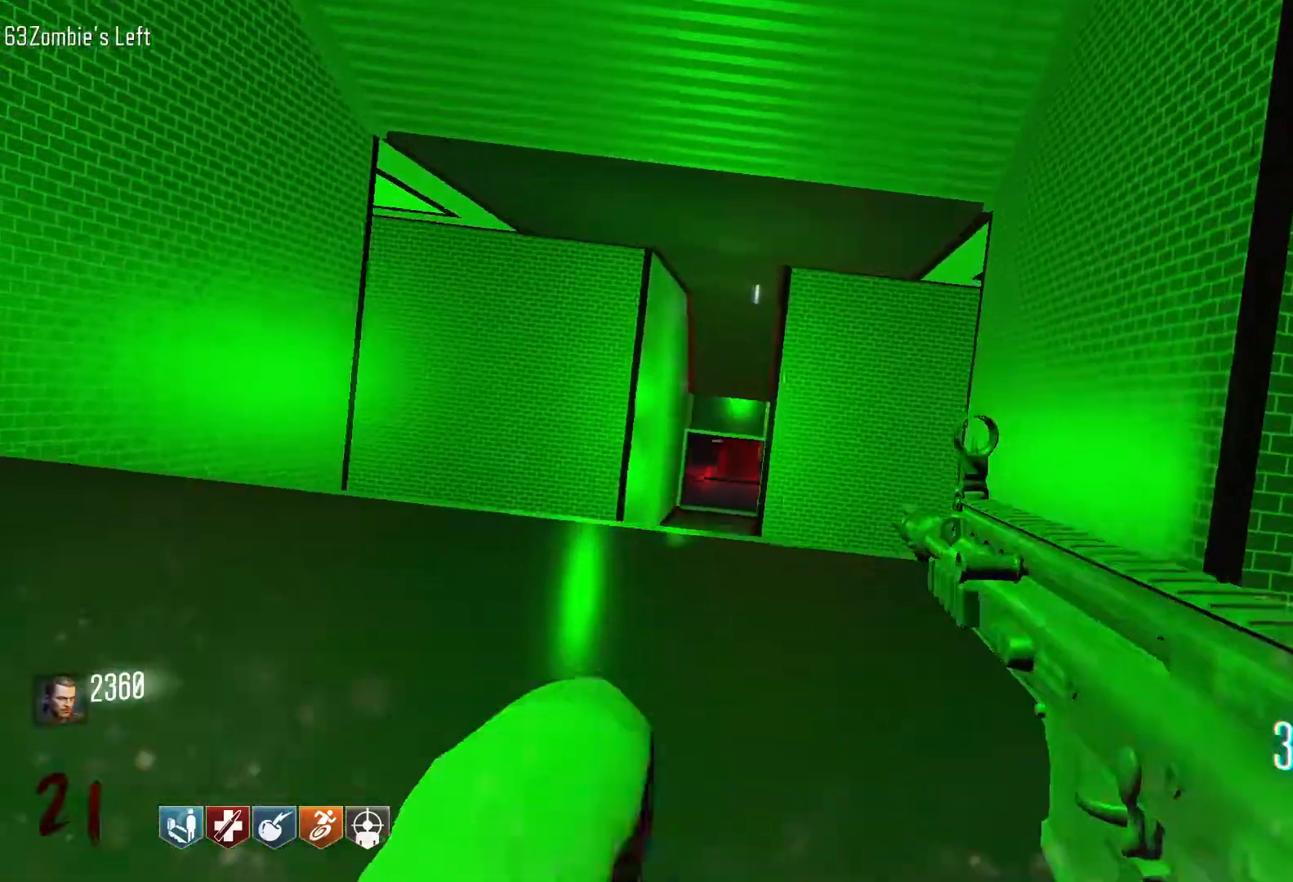
{"keys": ["shift", "w"], "mouse": [], "events": [[67, "space", "down"], [100, "shift", "up"], [150, "c", "up"], [150, "space", "up"], [484, "shift", "down"]]}
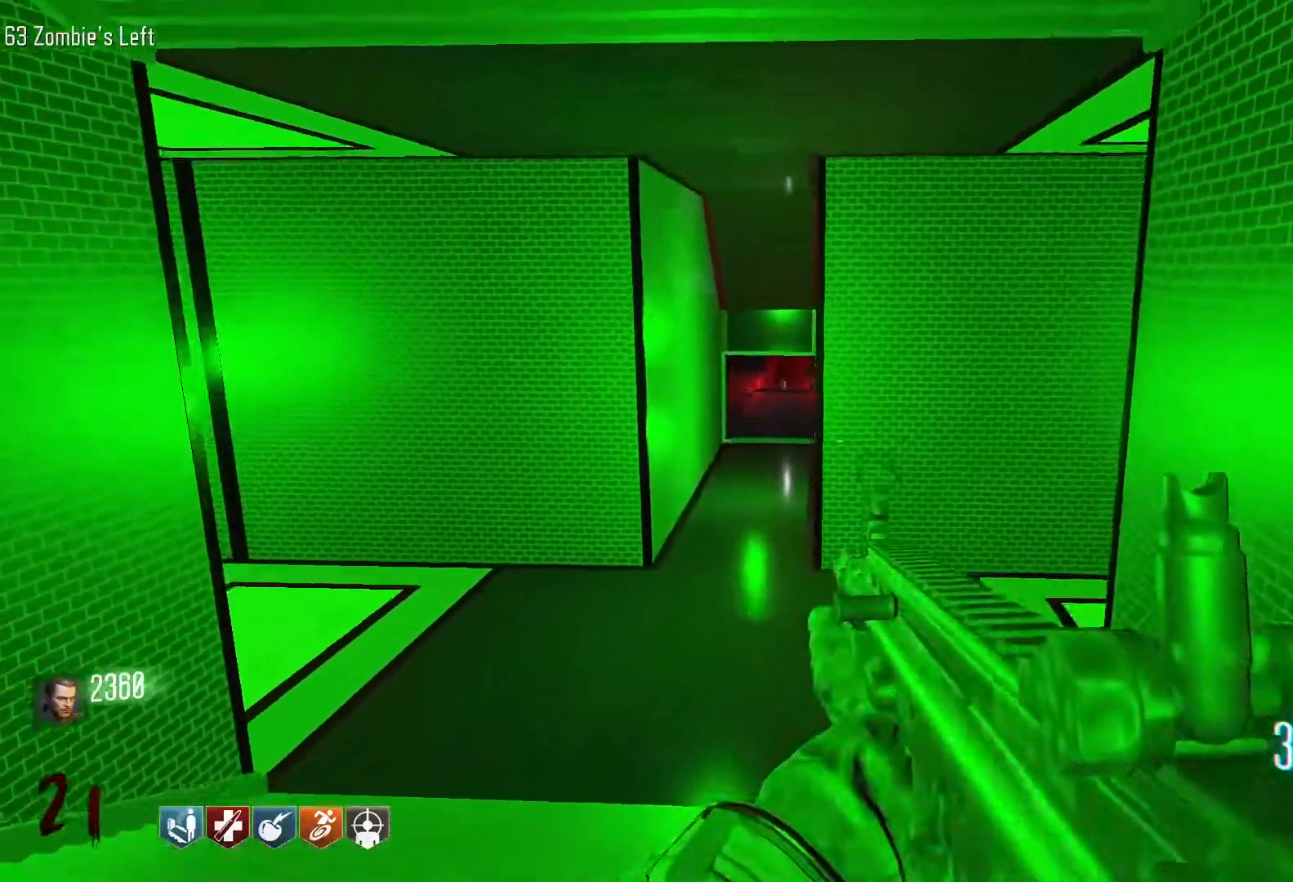
{"keys": ["c", "shift", "w"], "mouse": [], "events": [[400, "c", "down"]]}
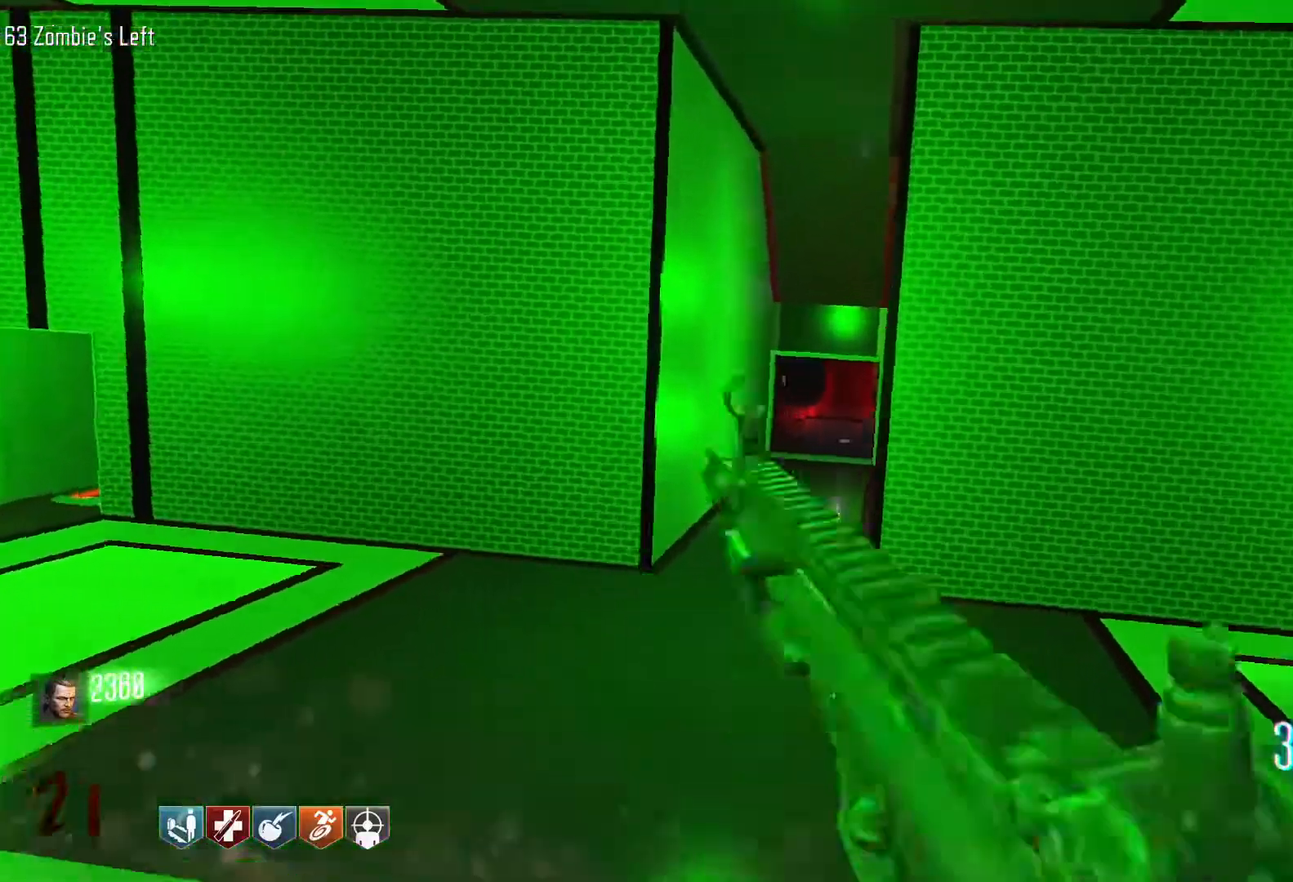
{"keys": ["w"], "mouse": [], "events": [[134, "space", "down"], [184, "c", "up"], [184, "shift", "up"], [284, "space", "up"]]}